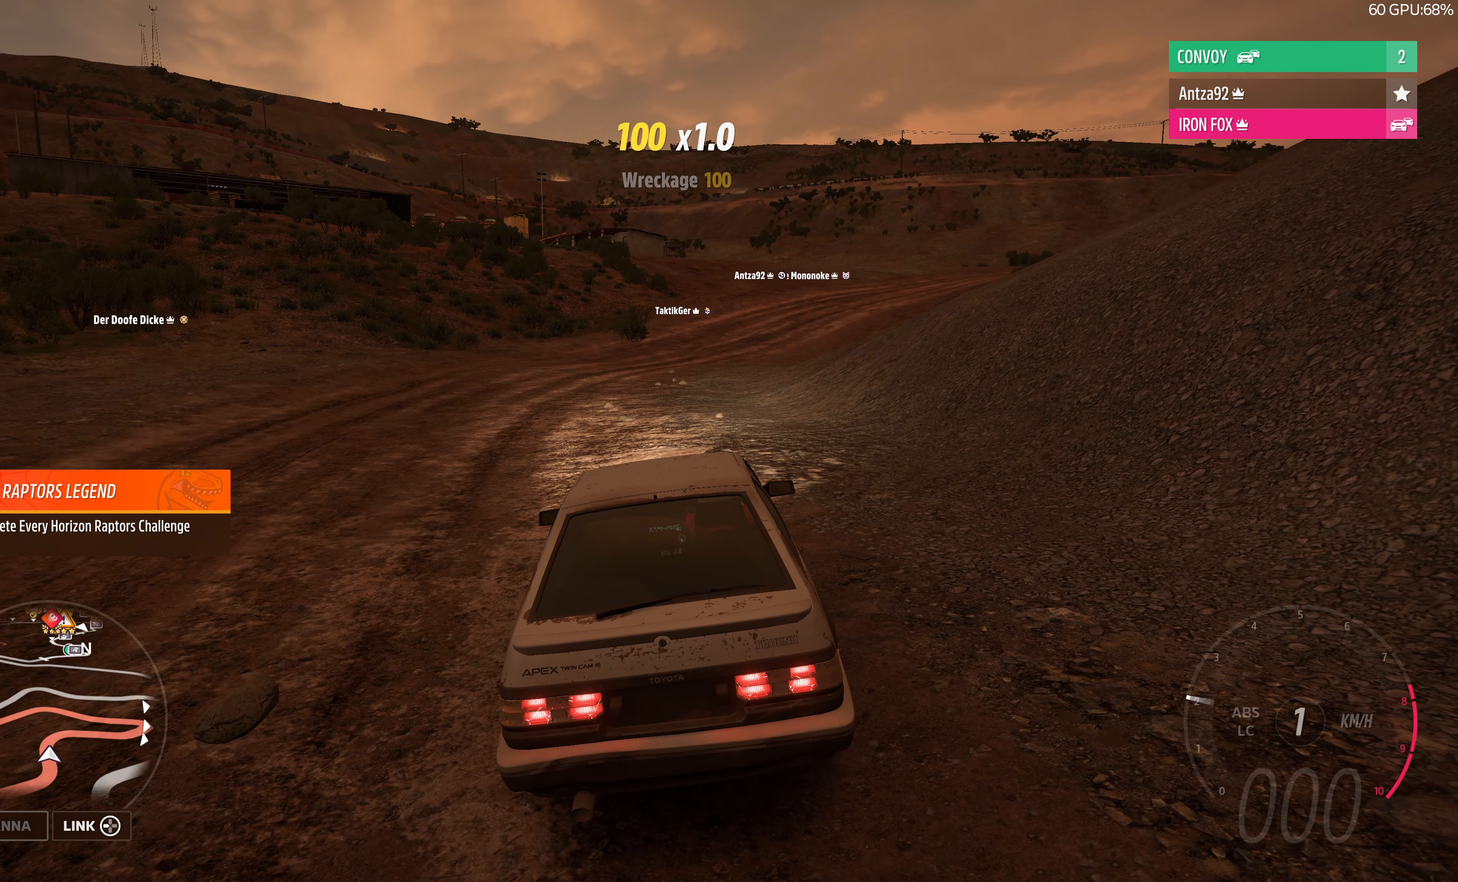
Gameplay with a controller (PlayStation layout); each line is a JSON object with the inputs held at the frame after it. "events" lists button and stick changes between this image and that frame as [ms after this image, input, new state], when the widget could be followed in between.
{"buttons": ["CROSS", "L2"], "left_stick": "center", "right_stick": "center", "events": []}
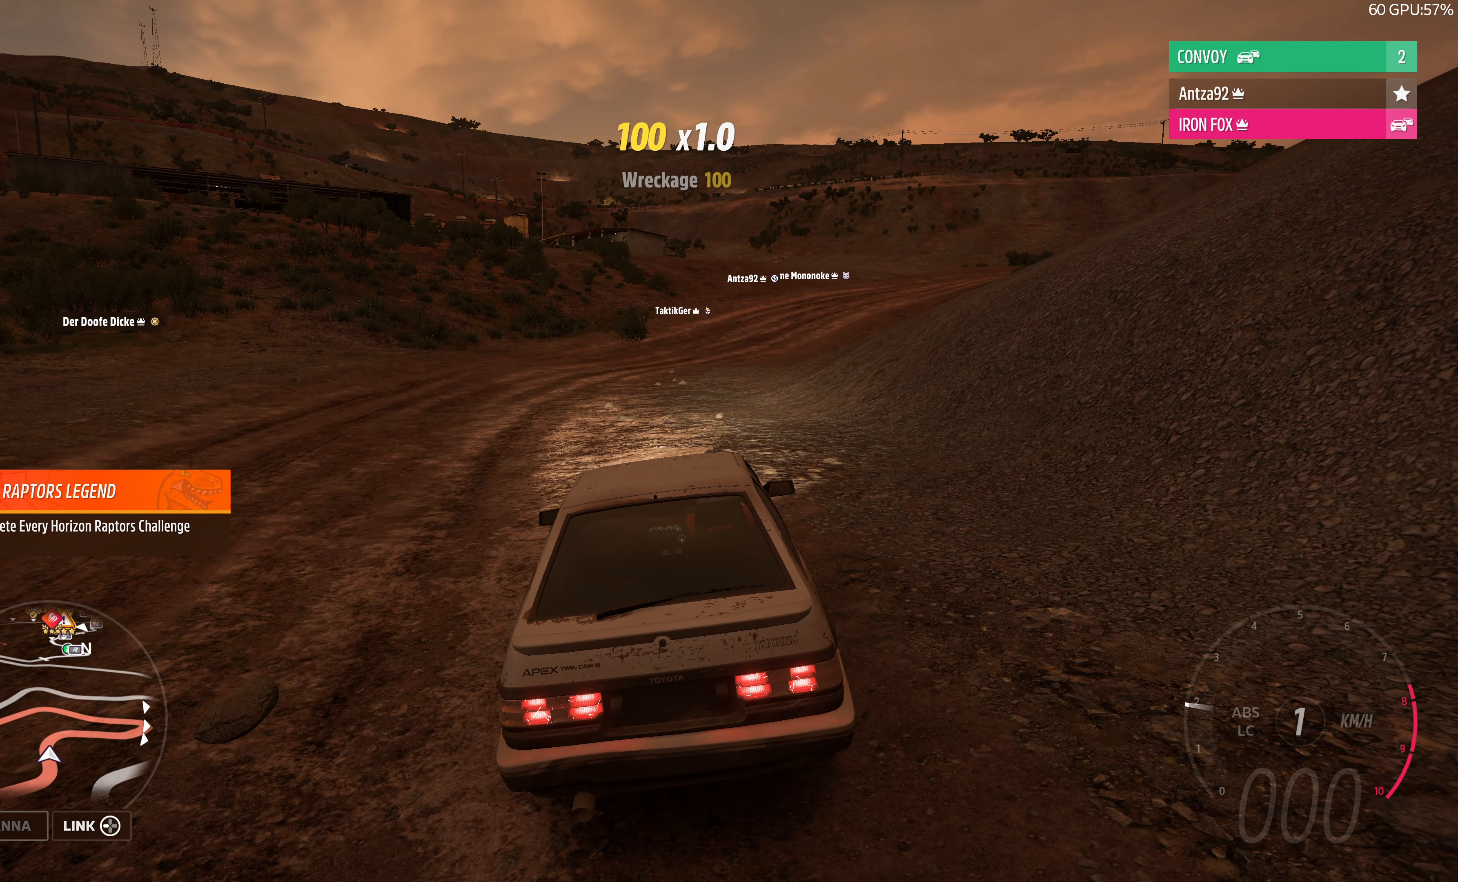
{"buttons": ["CROSS", "L2"], "left_stick": "center", "right_stick": "center", "events": [[133, "CROSS", "up"], [233, "CROSS", "down"]]}
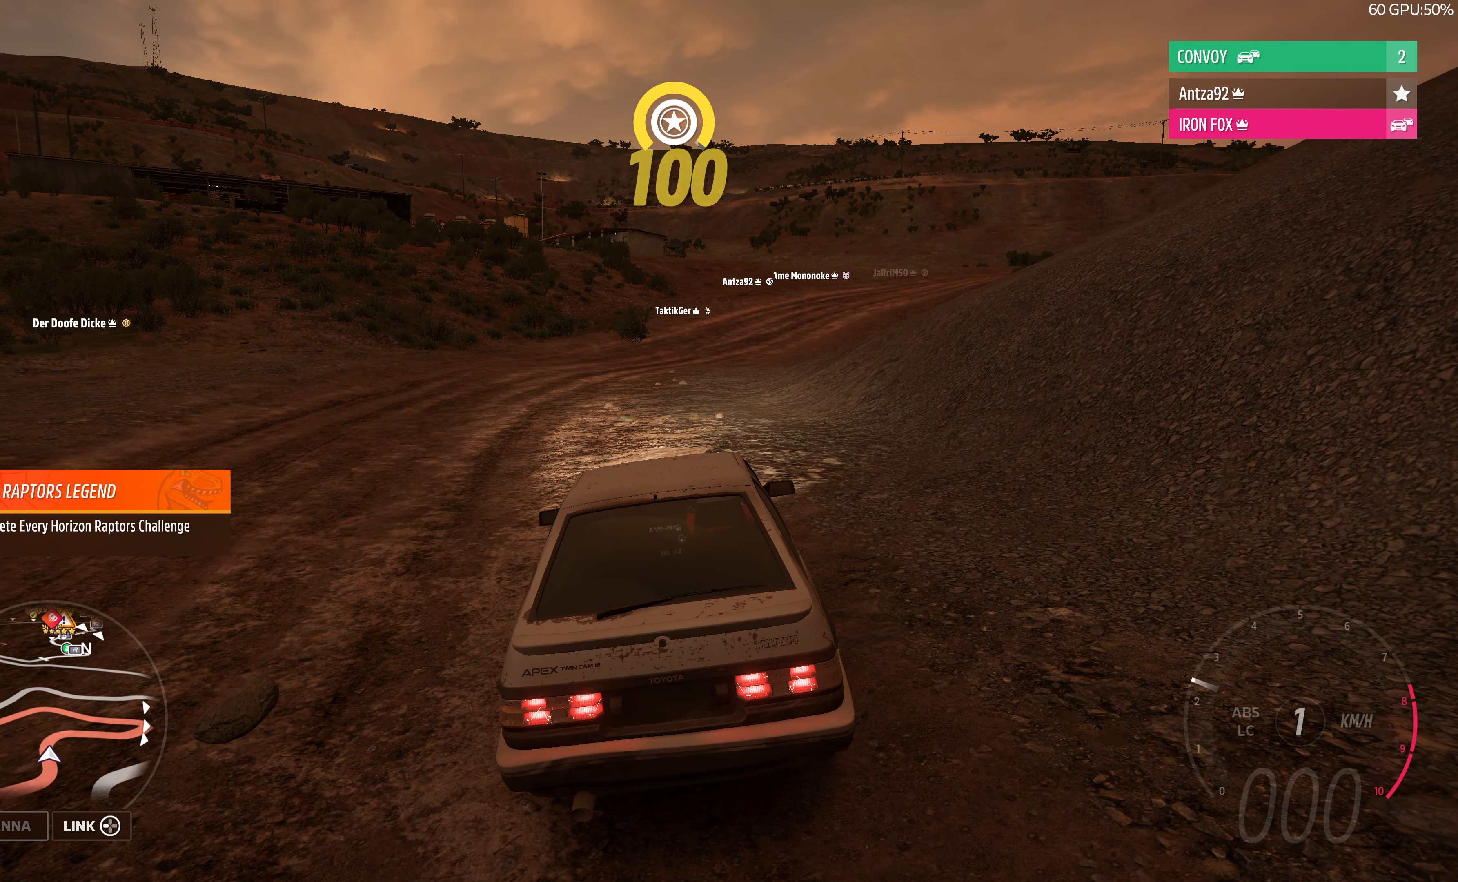
{"buttons": ["CROSS", "L2"], "left_stick": "center", "right_stick": "center", "events": [[300, "CROSS", "up"], [500, "CROSS", "down"]]}
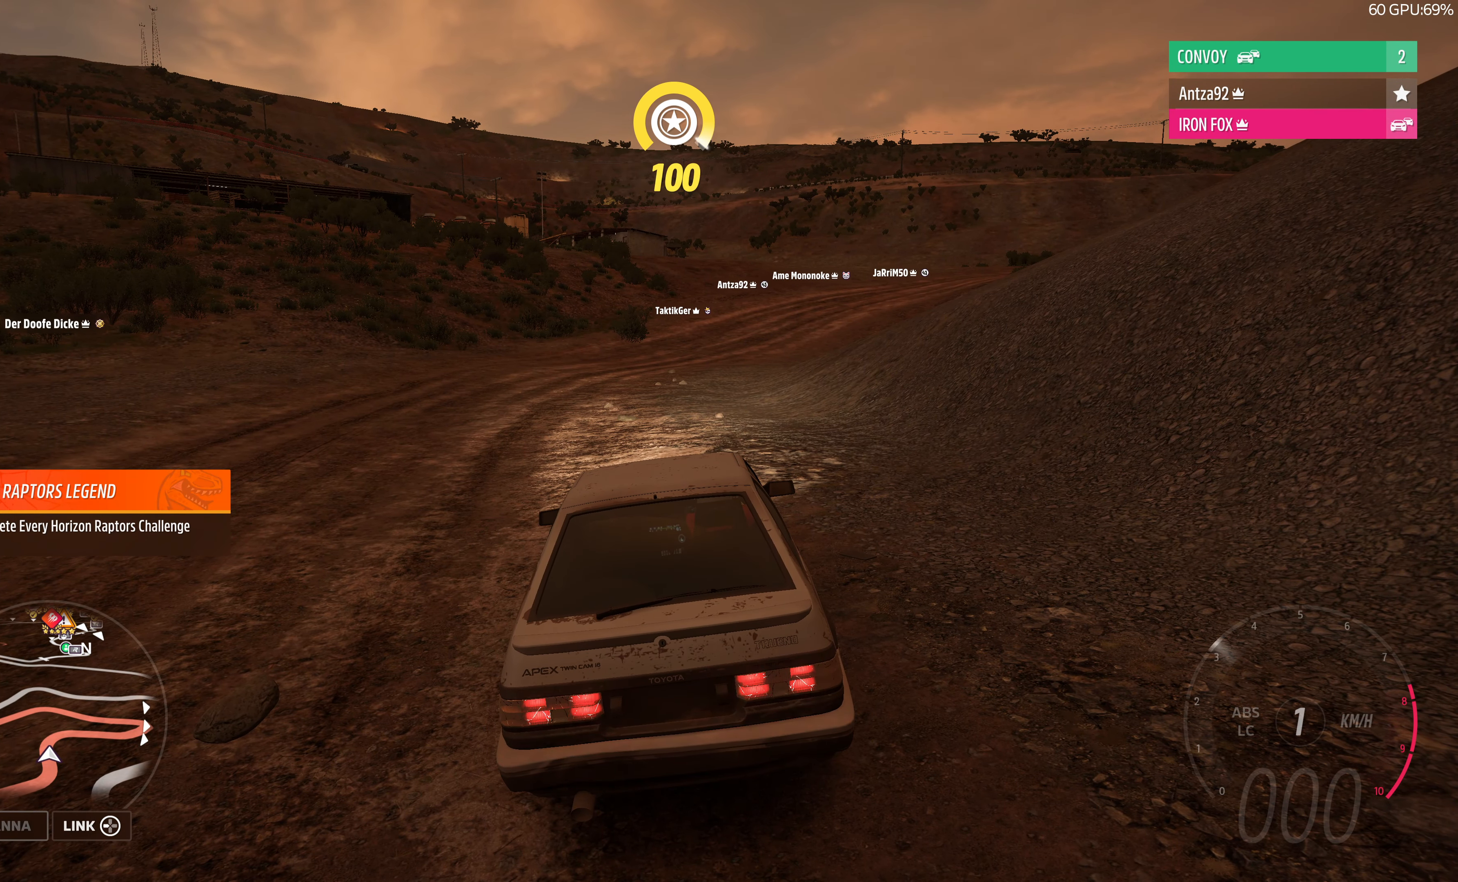
{"buttons": ["CROSS", "L2"], "left_stick": "center", "right_stick": "center", "events": []}
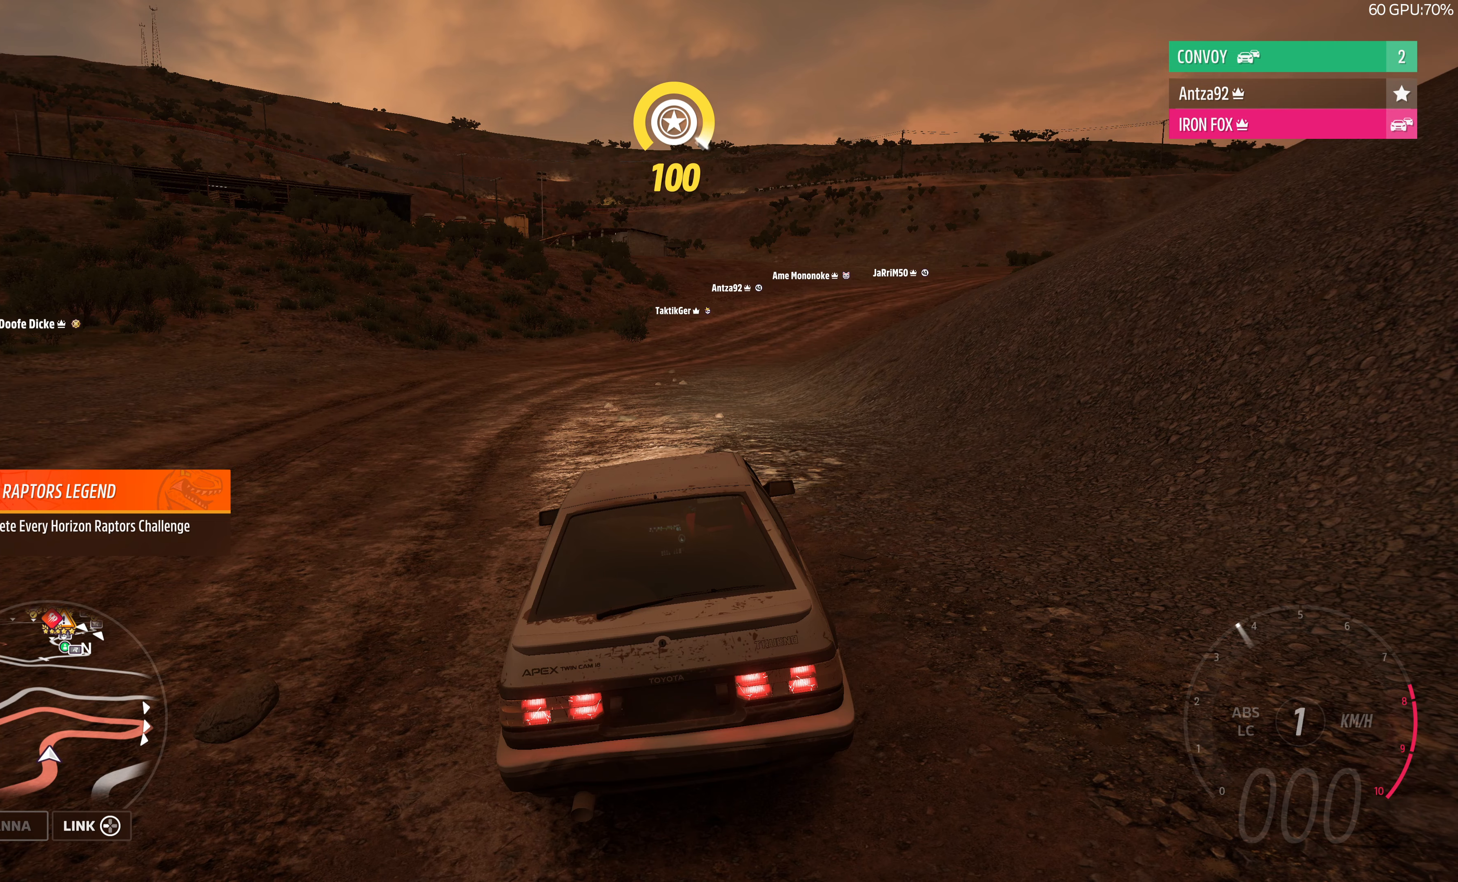
{"buttons": ["CROSS", "L2"], "left_stick": "center", "right_stick": "center", "events": []}
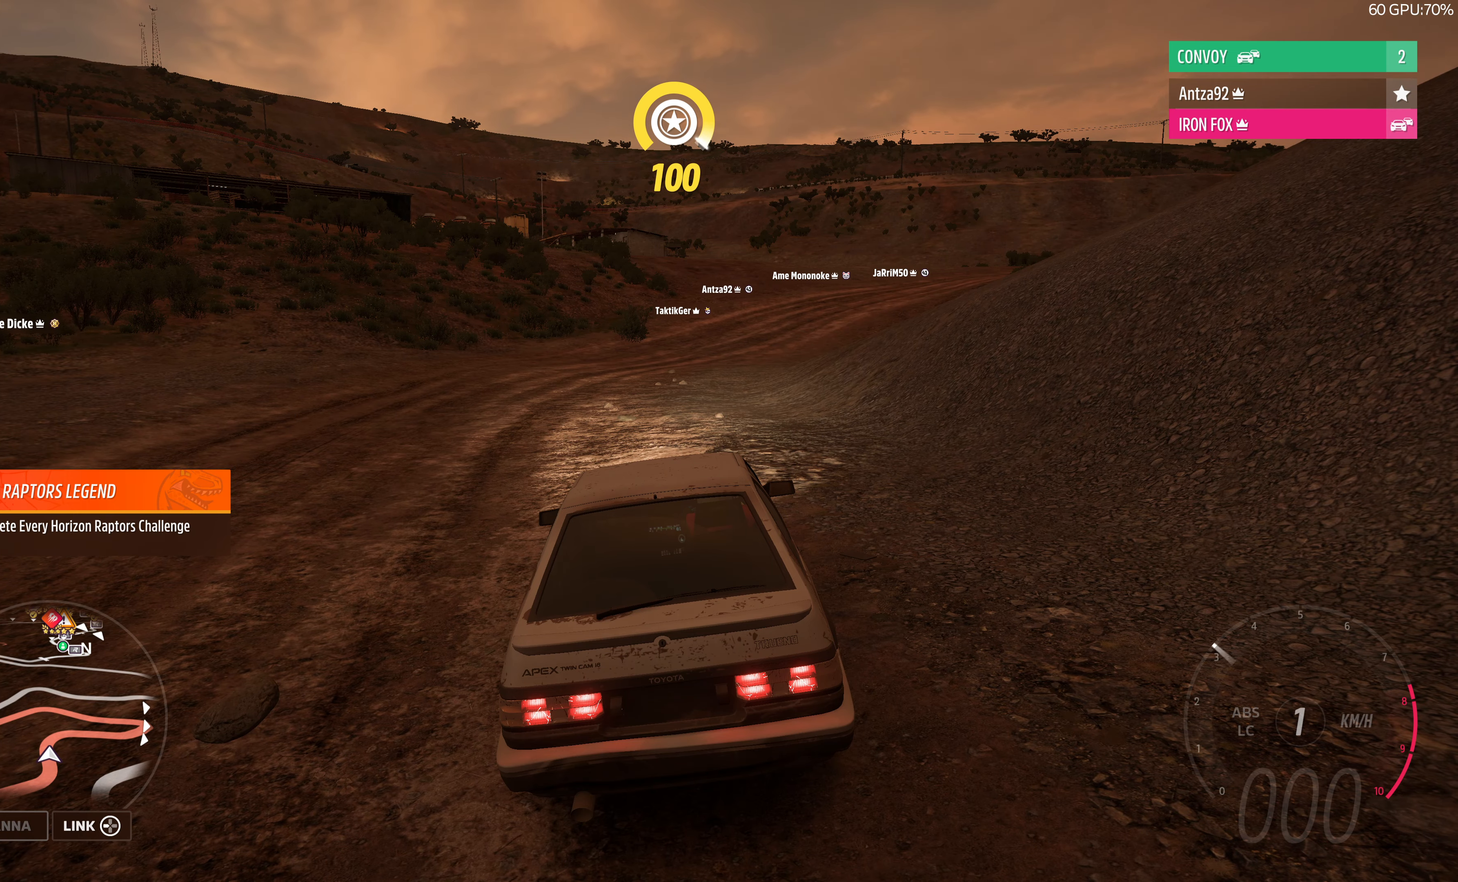
{"buttons": ["CROSS", "R2"], "left_stick": "center", "right_stick": "center", "events": [[266, "L2", "up"], [366, "R2", "down"]]}
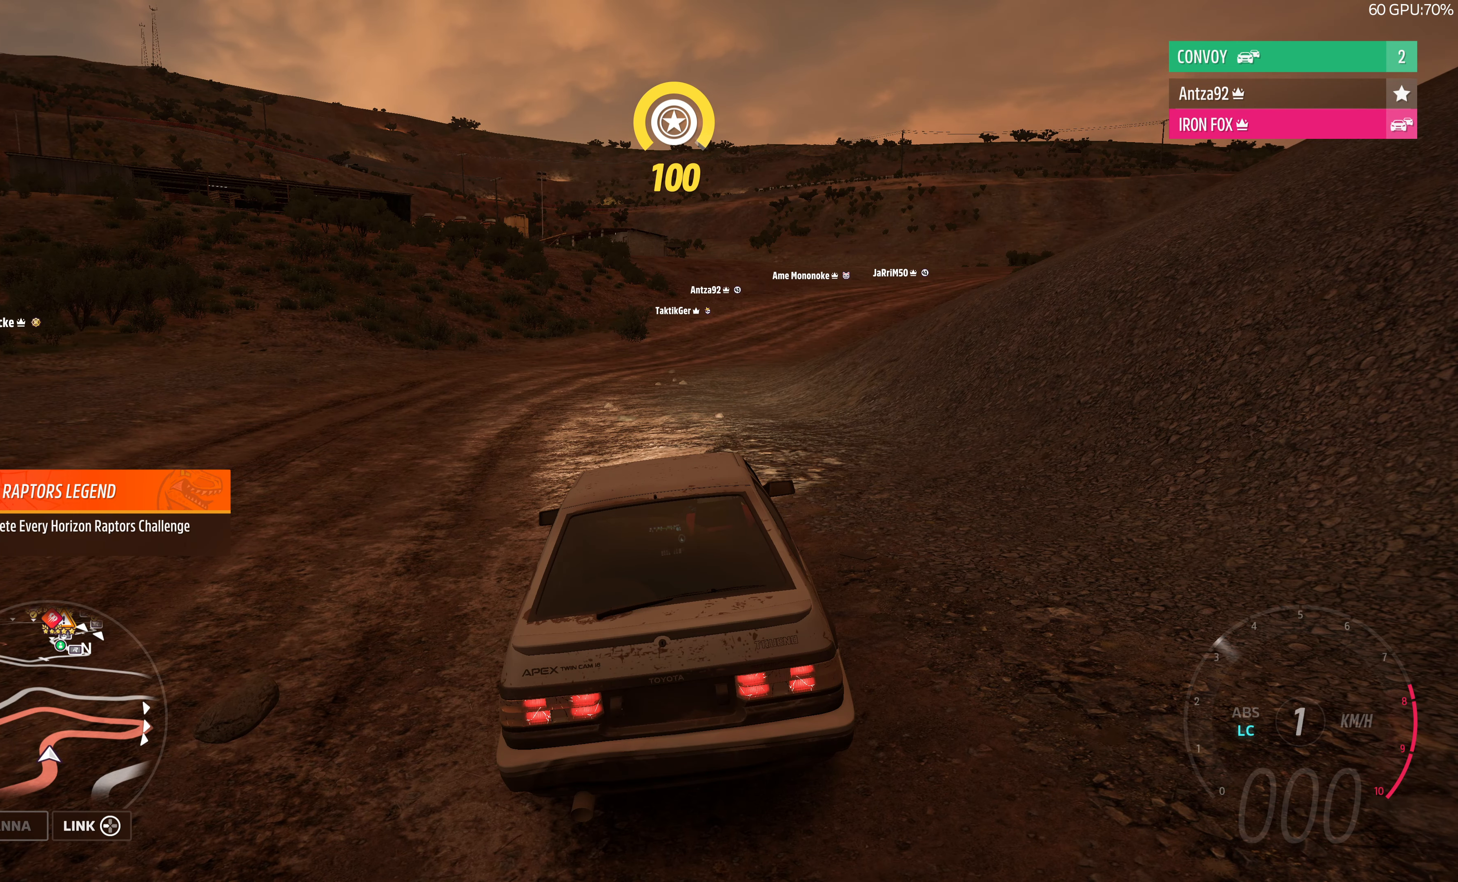
{"buttons": ["CROSS", "R2"], "left_stick": "up-right", "right_stick": "center", "events": [[500, "left_stick", "up-right"]]}
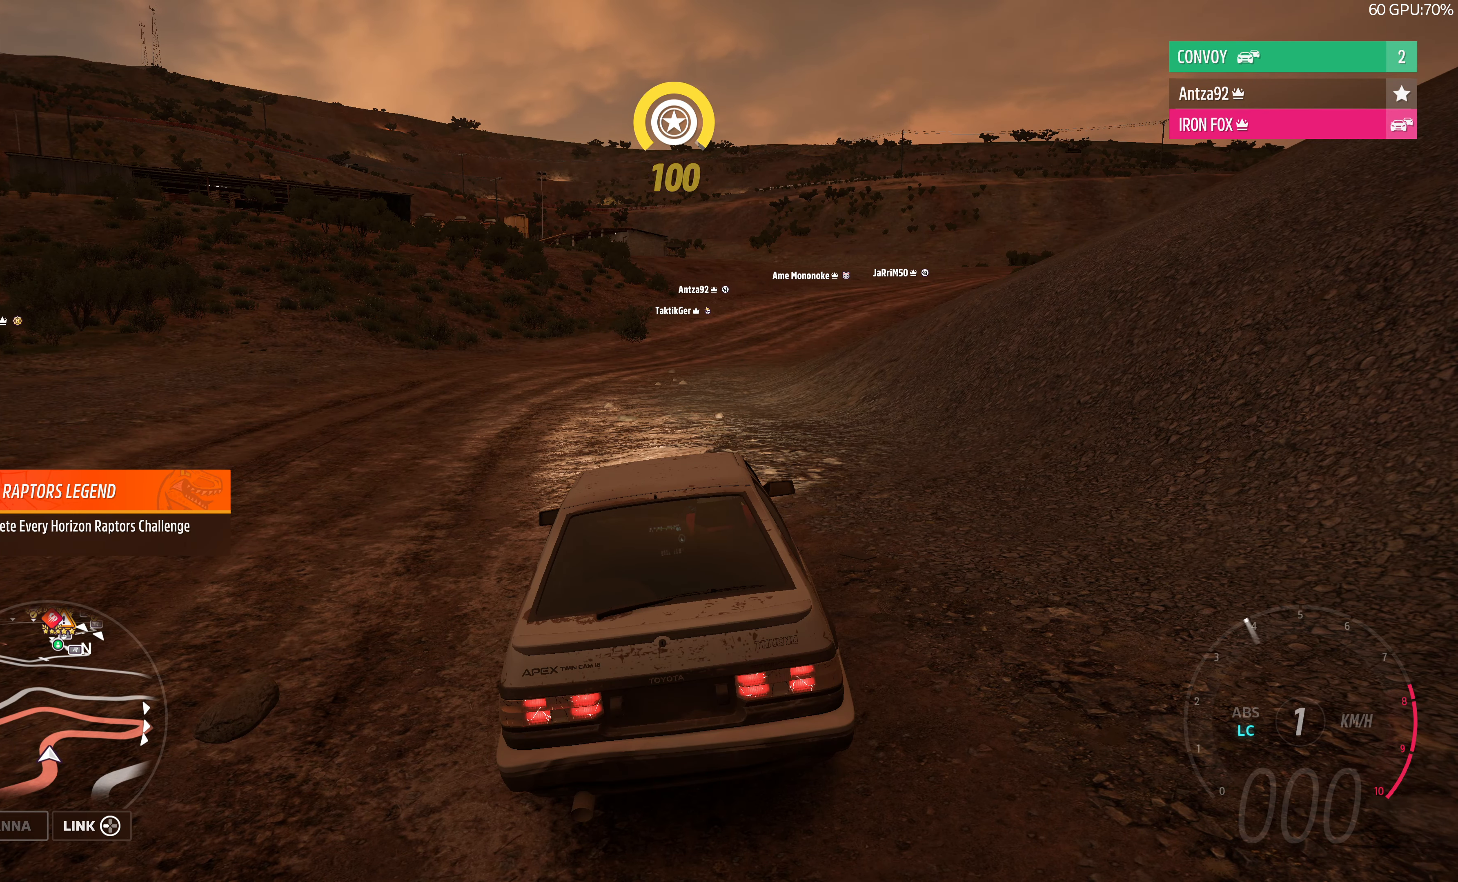
{"buttons": ["R2"], "left_stick": "up-right", "right_stick": "center", "events": [[133, "CROSS", "up"]]}
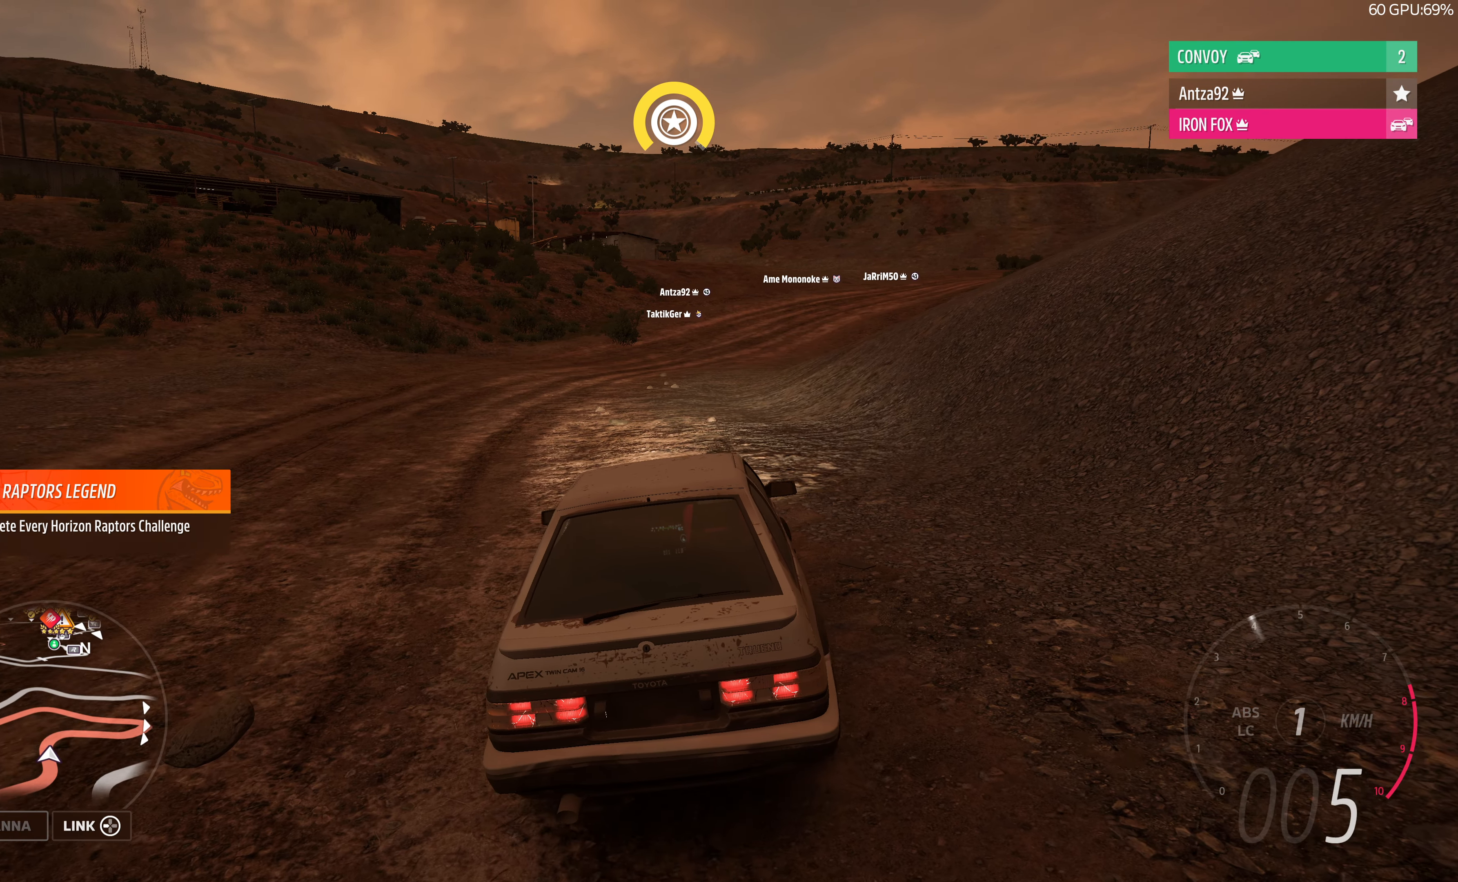
{"buttons": ["R2"], "left_stick": "up-left", "right_stick": "center", "events": [[100, "left_stick", "up"], [200, "left_stick", "up-left"]]}
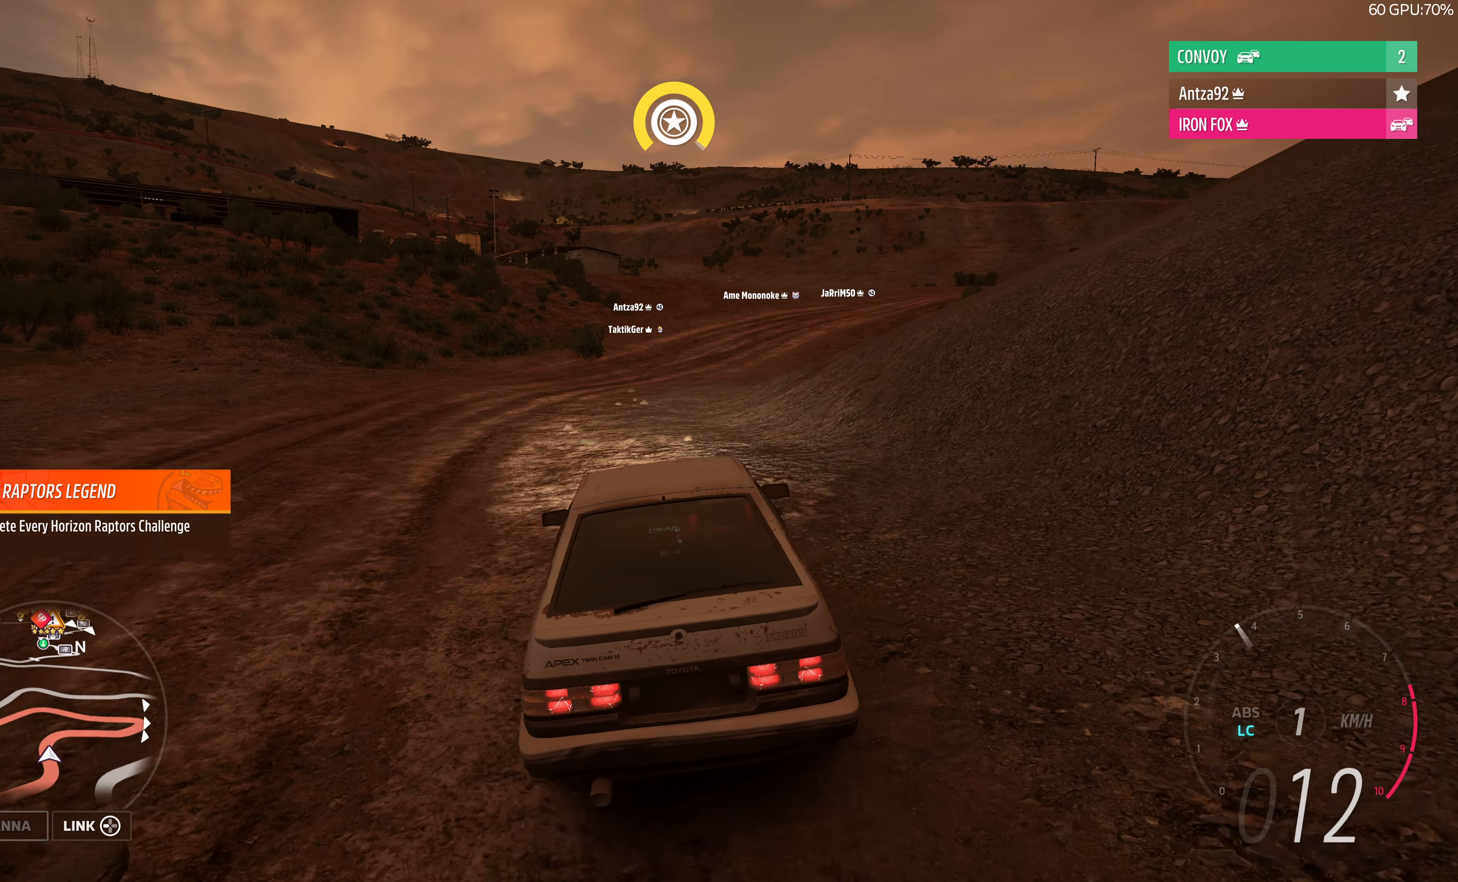
{"buttons": ["R2"], "left_stick": "up-right", "right_stick": "up-right", "events": [[166, "right_stick", "up-right"], [300, "left_stick", "up-right"]]}
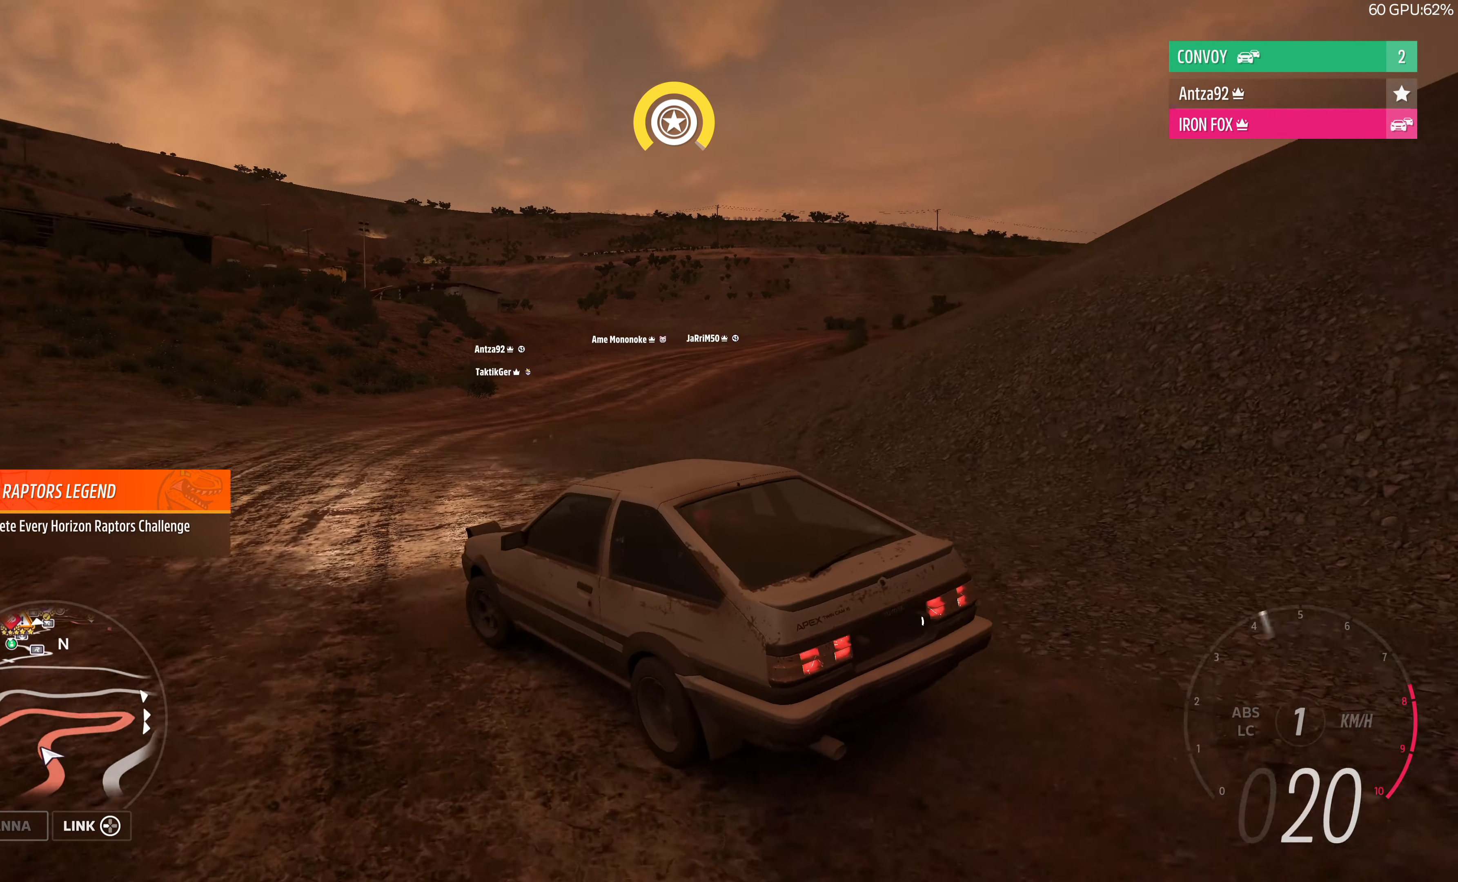
{"buttons": ["R2"], "left_stick": "up-right", "right_stick": "up-right", "events": []}
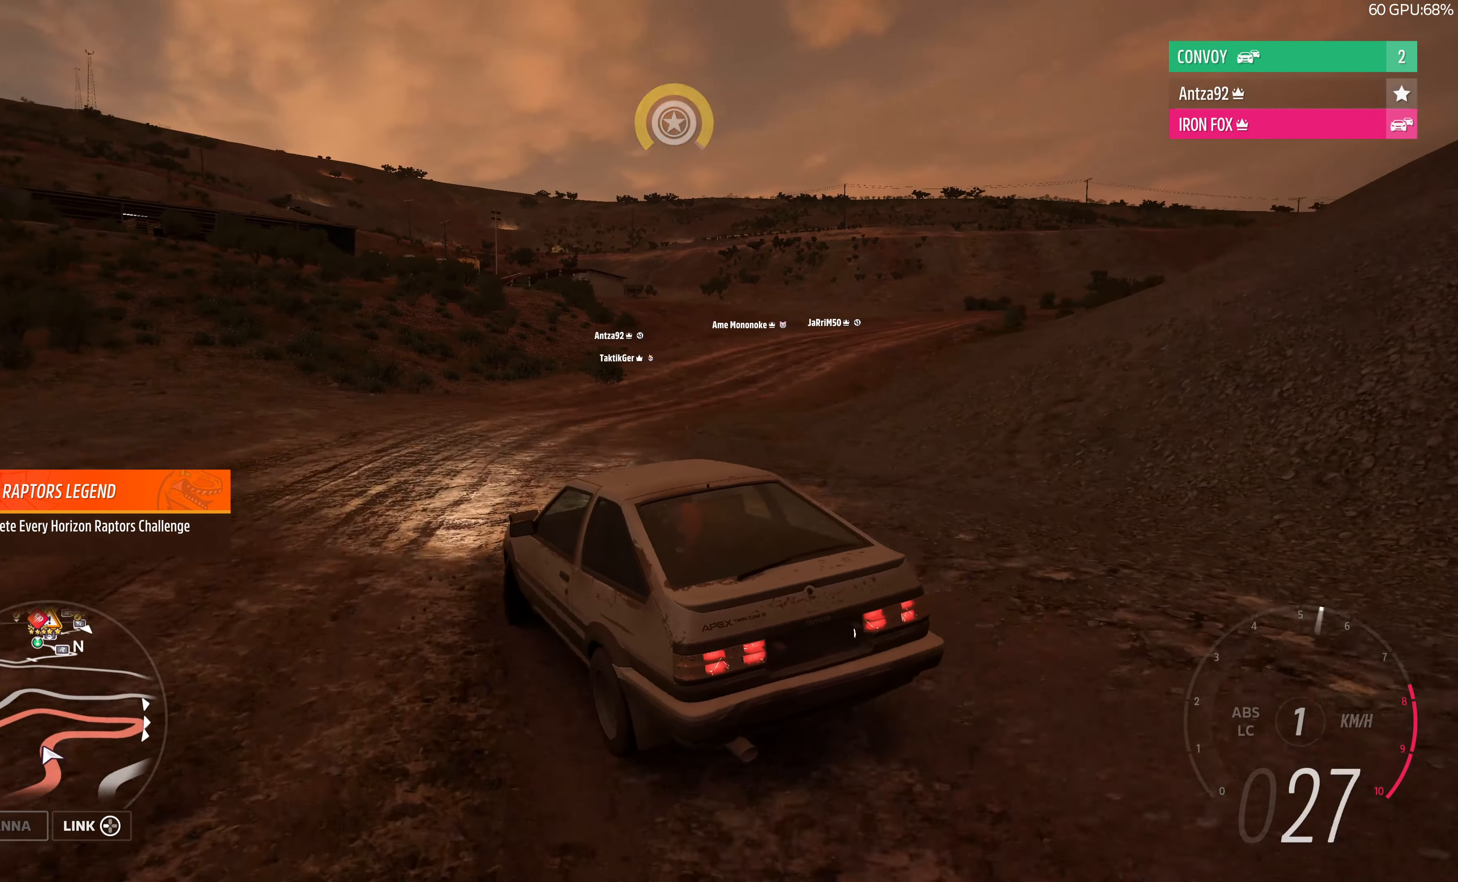
{"buttons": [], "left_stick": "up-right", "right_stick": "up-right", "events": [[33, "R2", "up"]]}
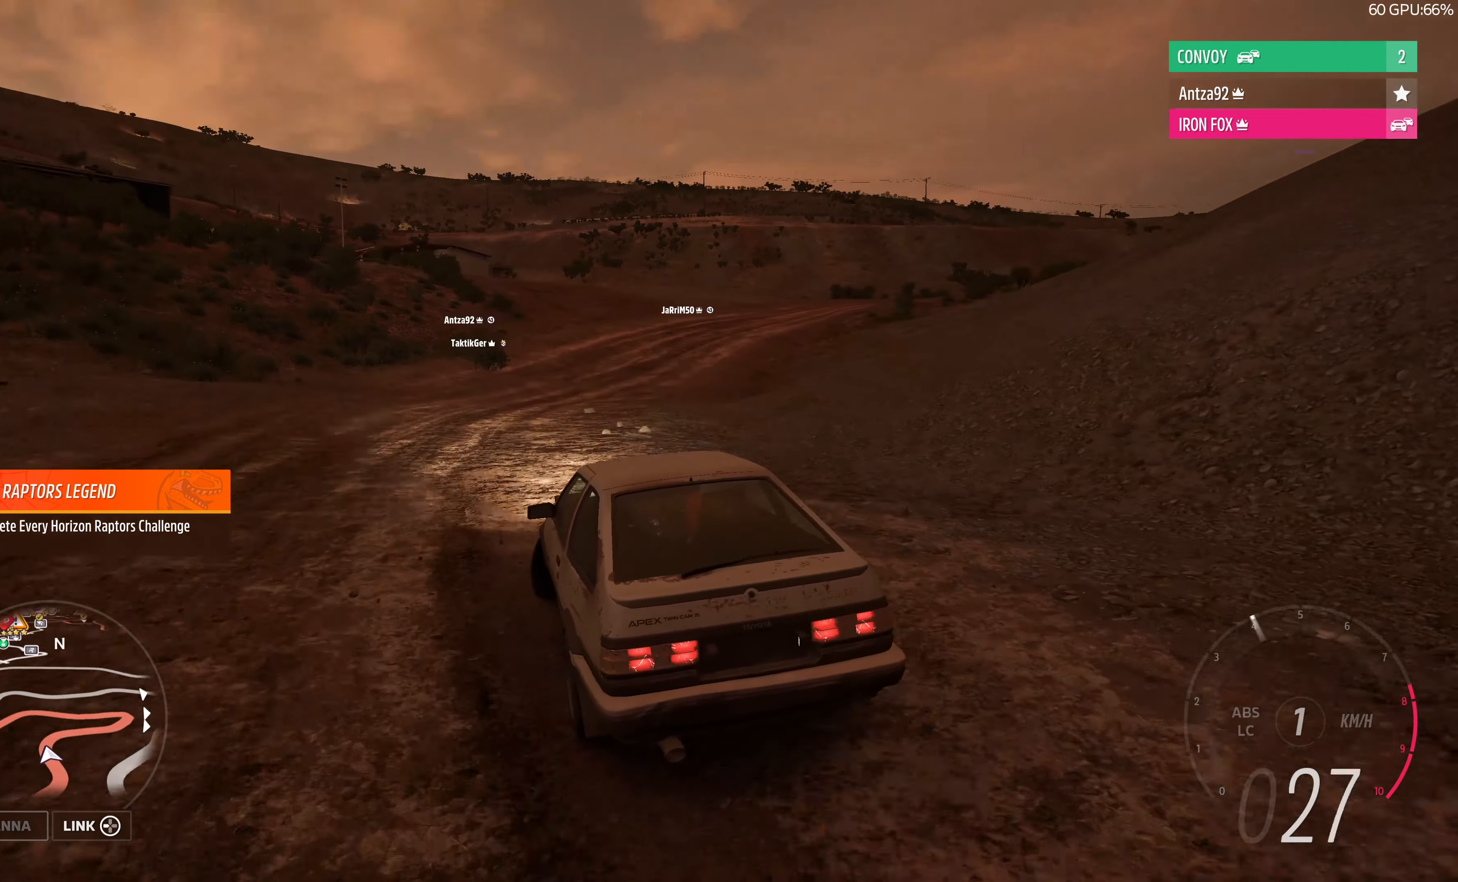
{"buttons": ["R2"], "left_stick": "up-right", "right_stick": "up", "events": [[366, "right_stick", "up"], [400, "R2", "down"]]}
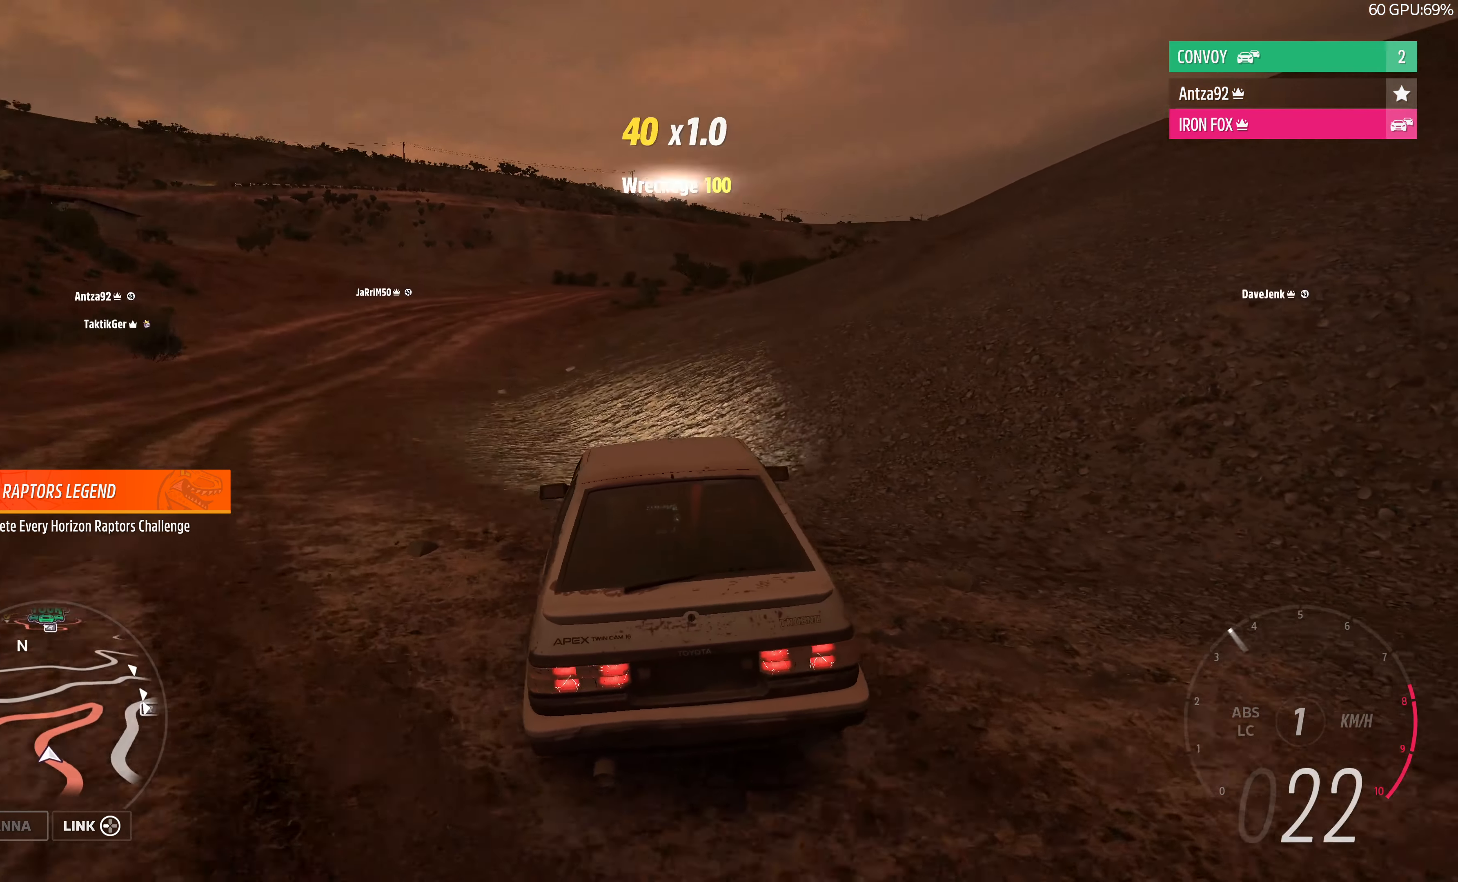
{"buttons": ["R2"], "left_stick": "up", "right_stick": "up", "events": [[33, "left_stick", "up"]]}
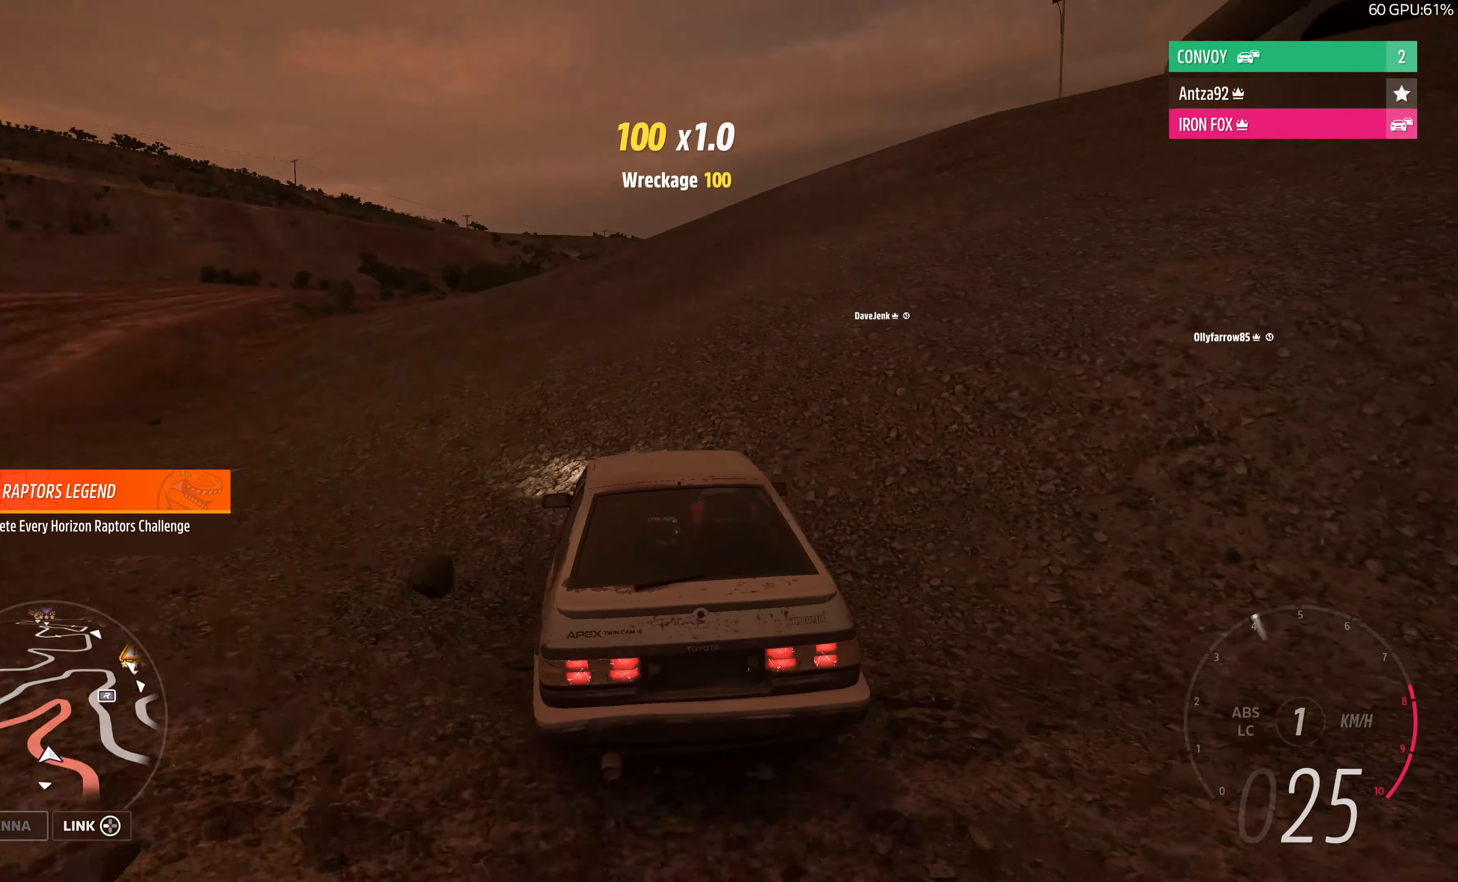
{"buttons": ["R2"], "left_stick": "up-right", "right_stick": "up", "events": [[66, "left_stick", "up-left"], [267, "left_stick", "up-right"]]}
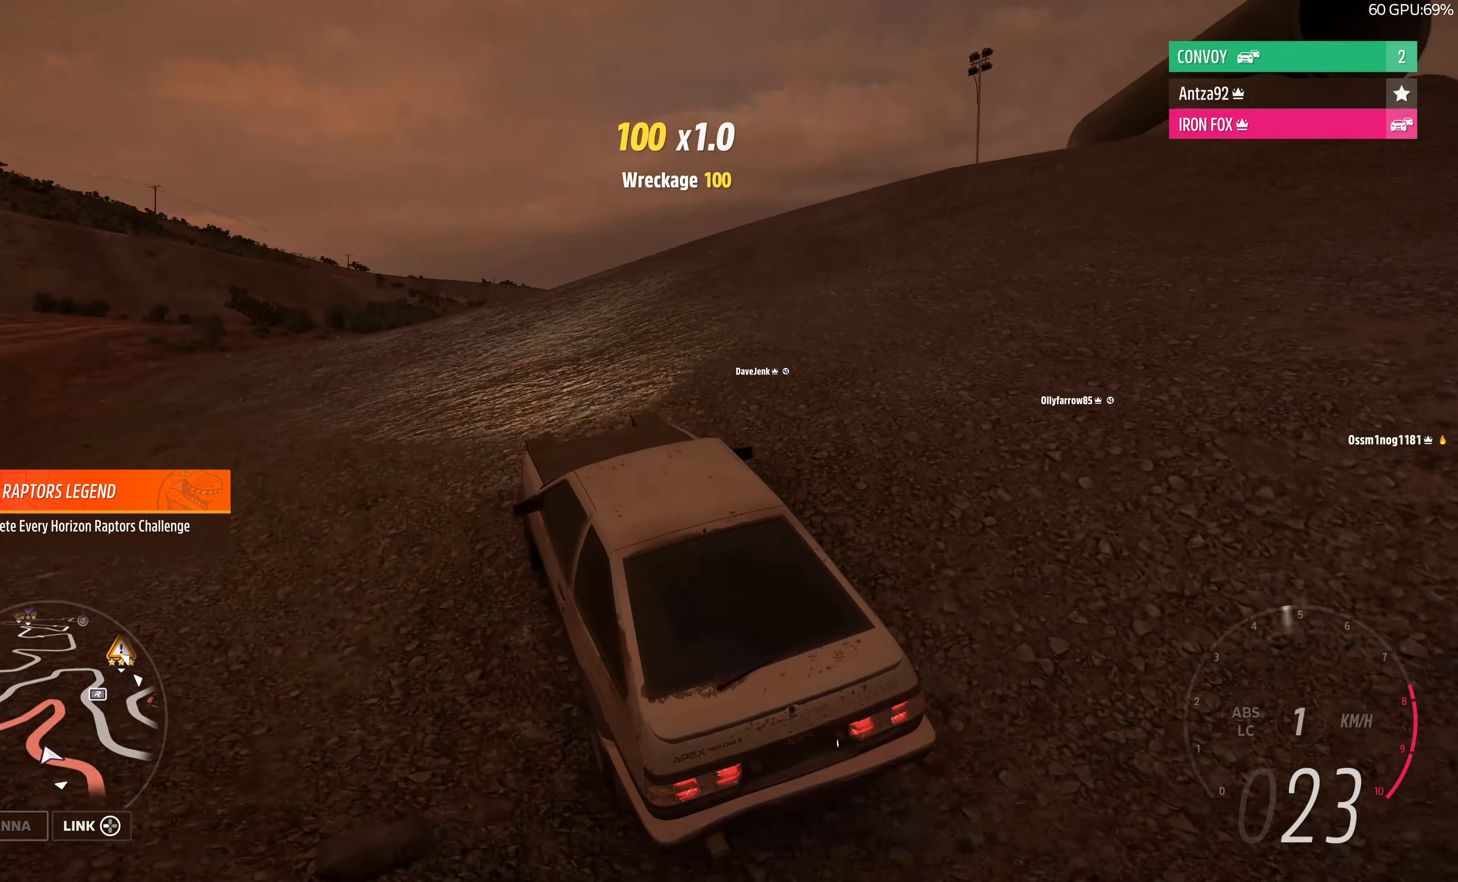
{"buttons": ["R2"], "left_stick": "up-right", "right_stick": "up", "events": [[134, "R2", "up"], [334, "R2", "down"]]}
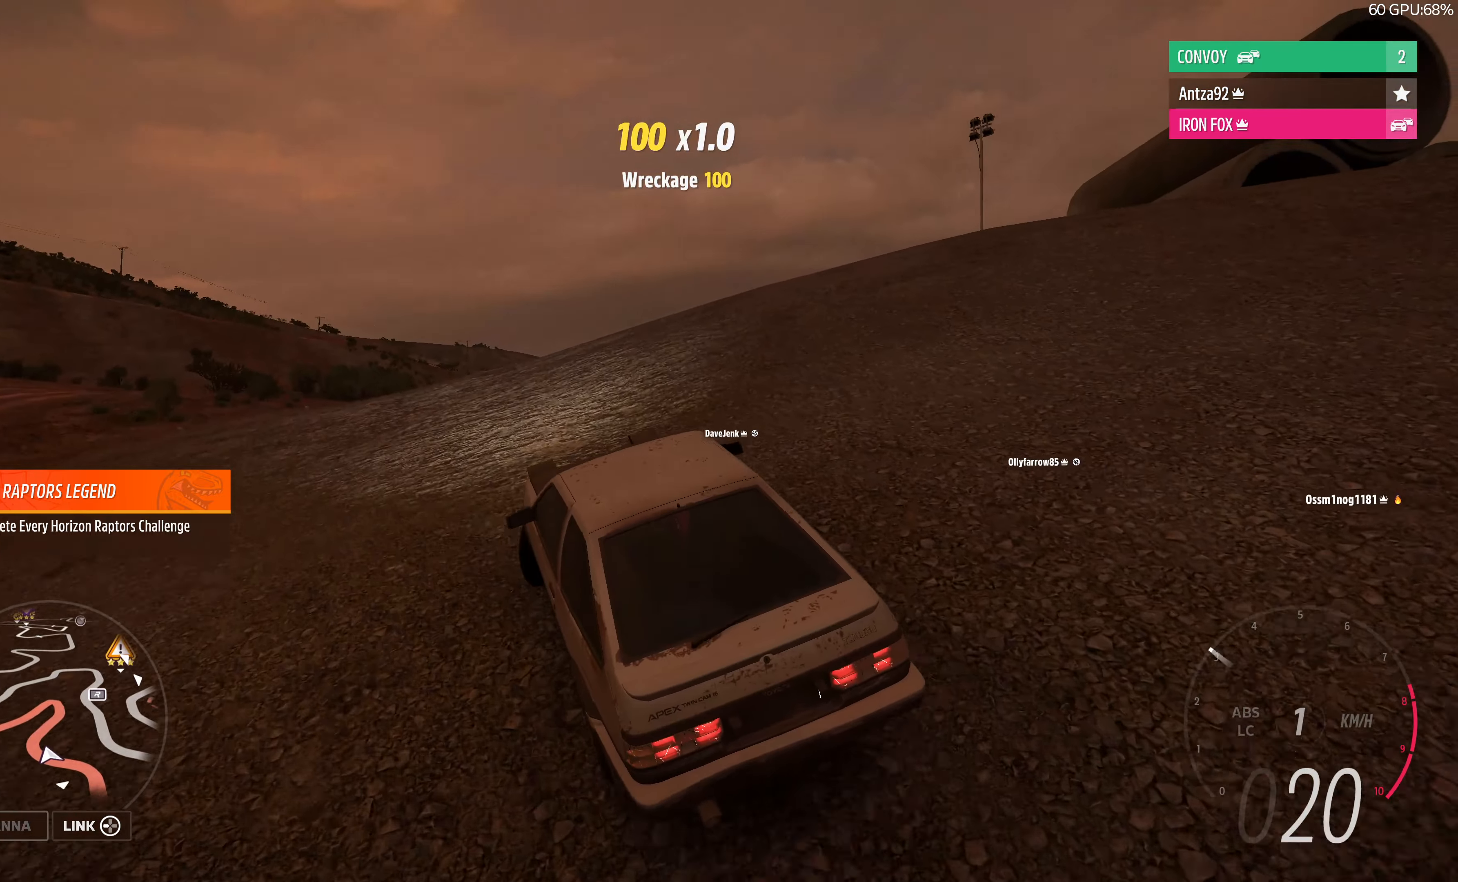
{"buttons": ["R2"], "left_stick": "up-right", "right_stick": "up", "events": []}
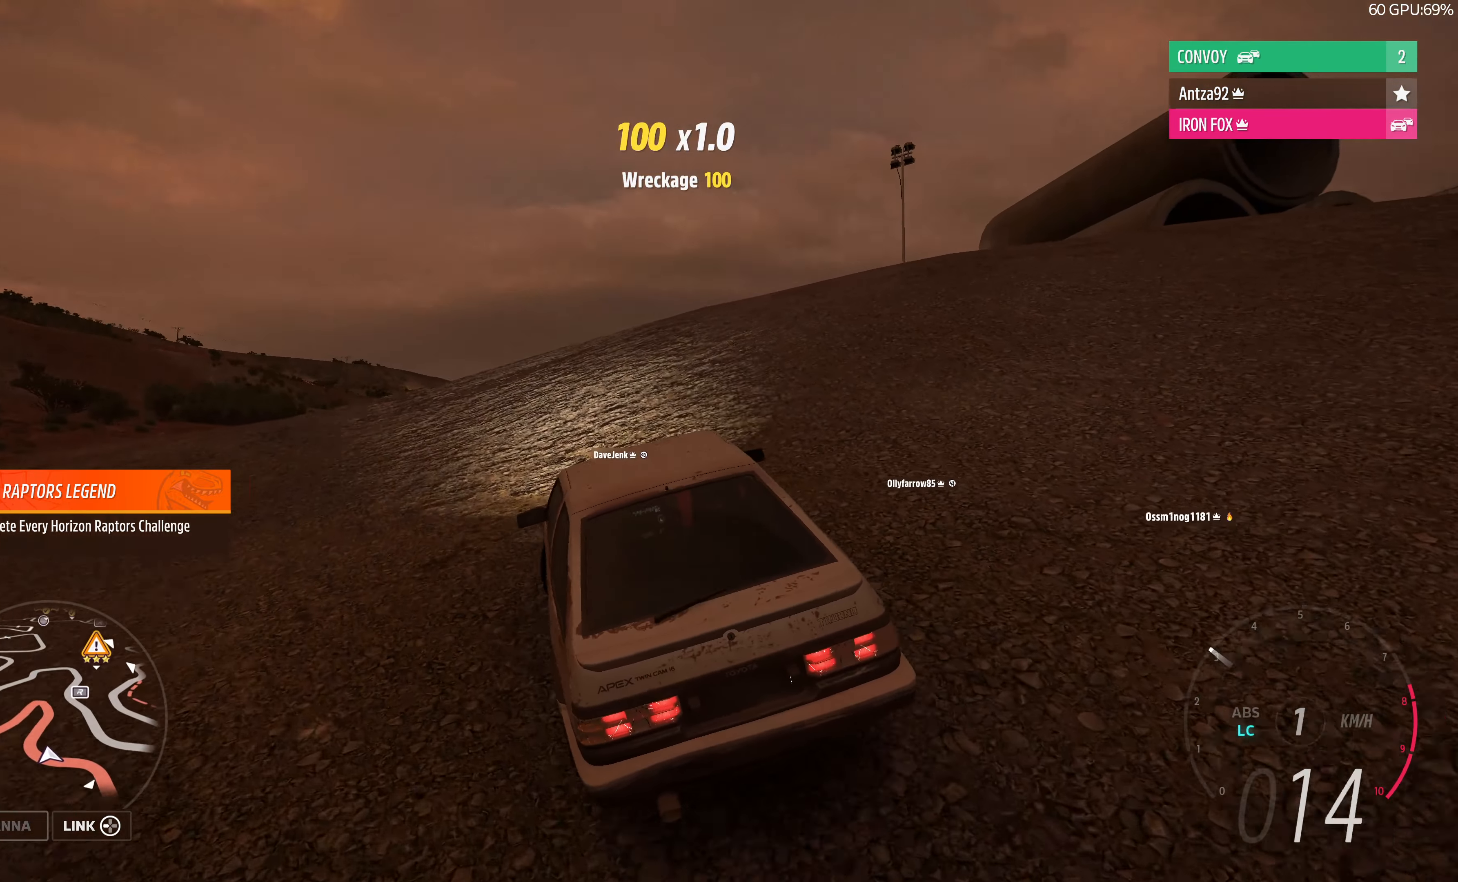
{"buttons": ["R2"], "left_stick": "up-right", "right_stick": "up", "events": []}
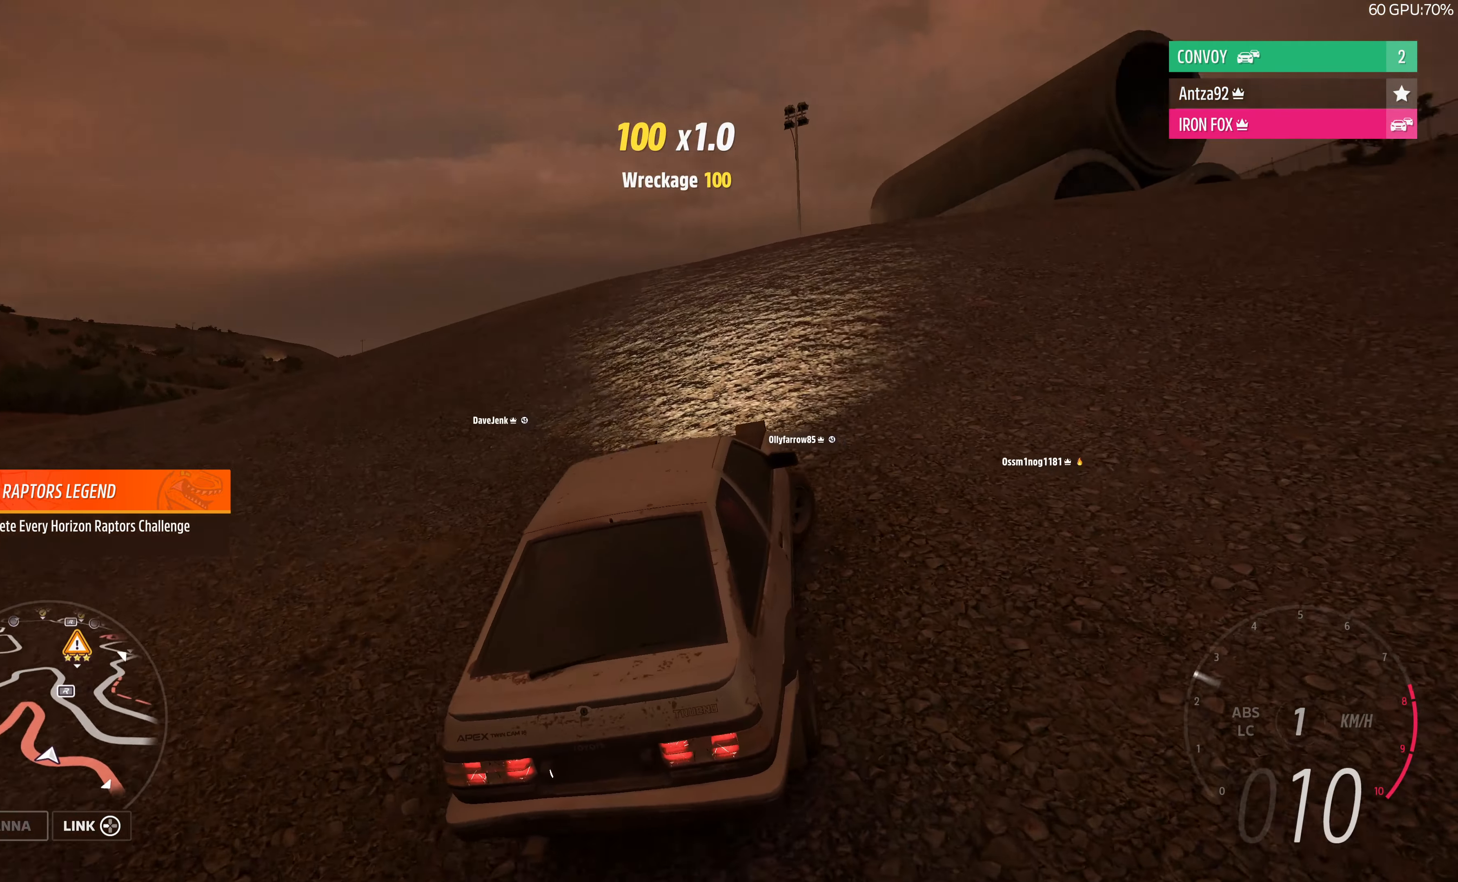
{"buttons": ["R2"], "left_stick": "center", "right_stick": "up", "events": [[267, "left_stick", "center"]]}
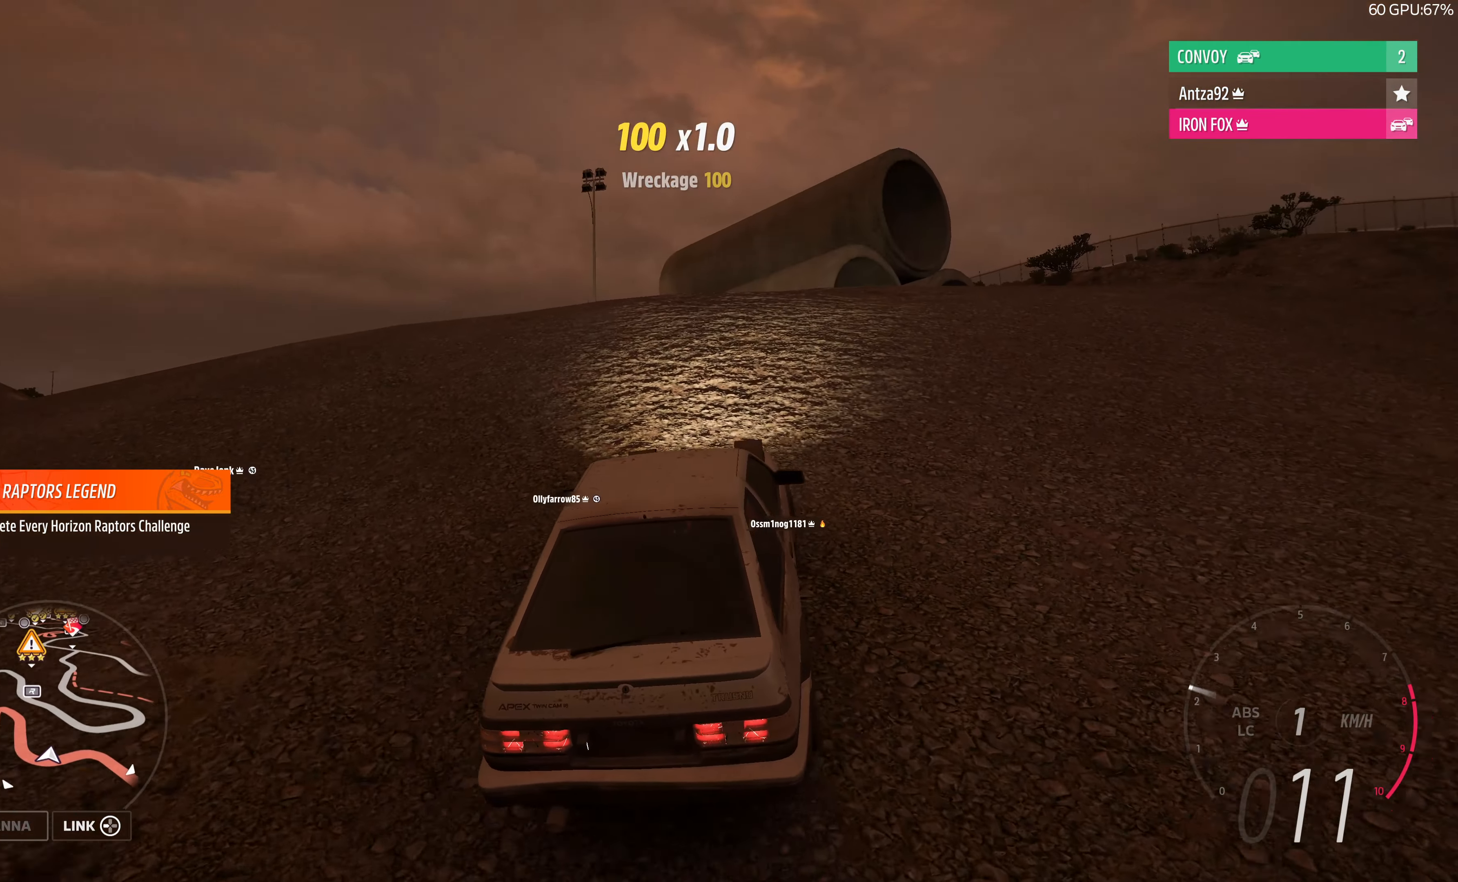
{"buttons": ["R2"], "left_stick": "center", "right_stick": "up", "events": []}
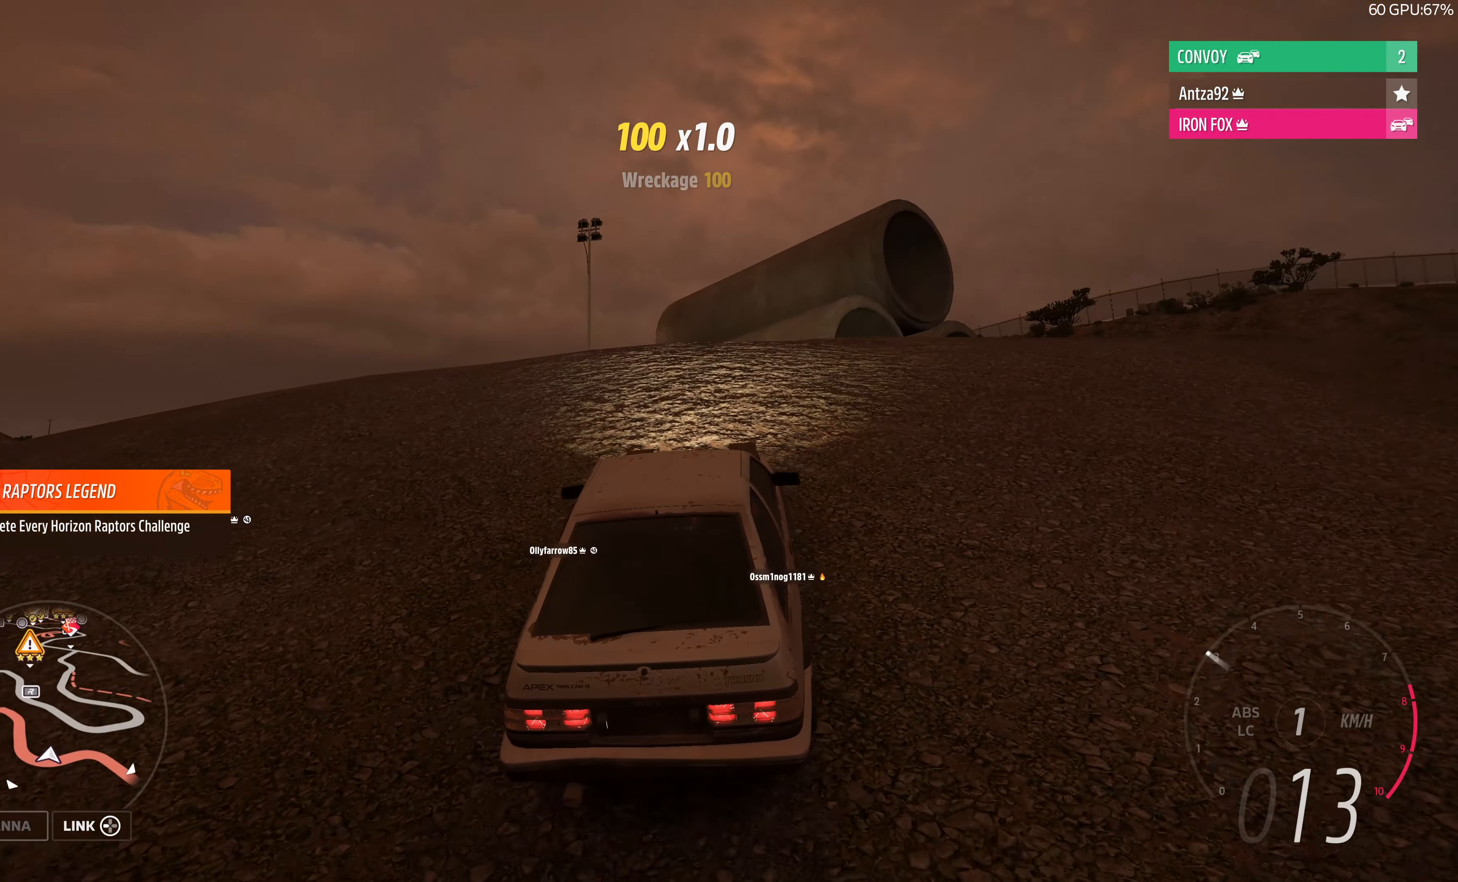
{"buttons": ["R2"], "left_stick": "up-right", "right_stick": "up", "events": [[300, "left_stick", "up-right"]]}
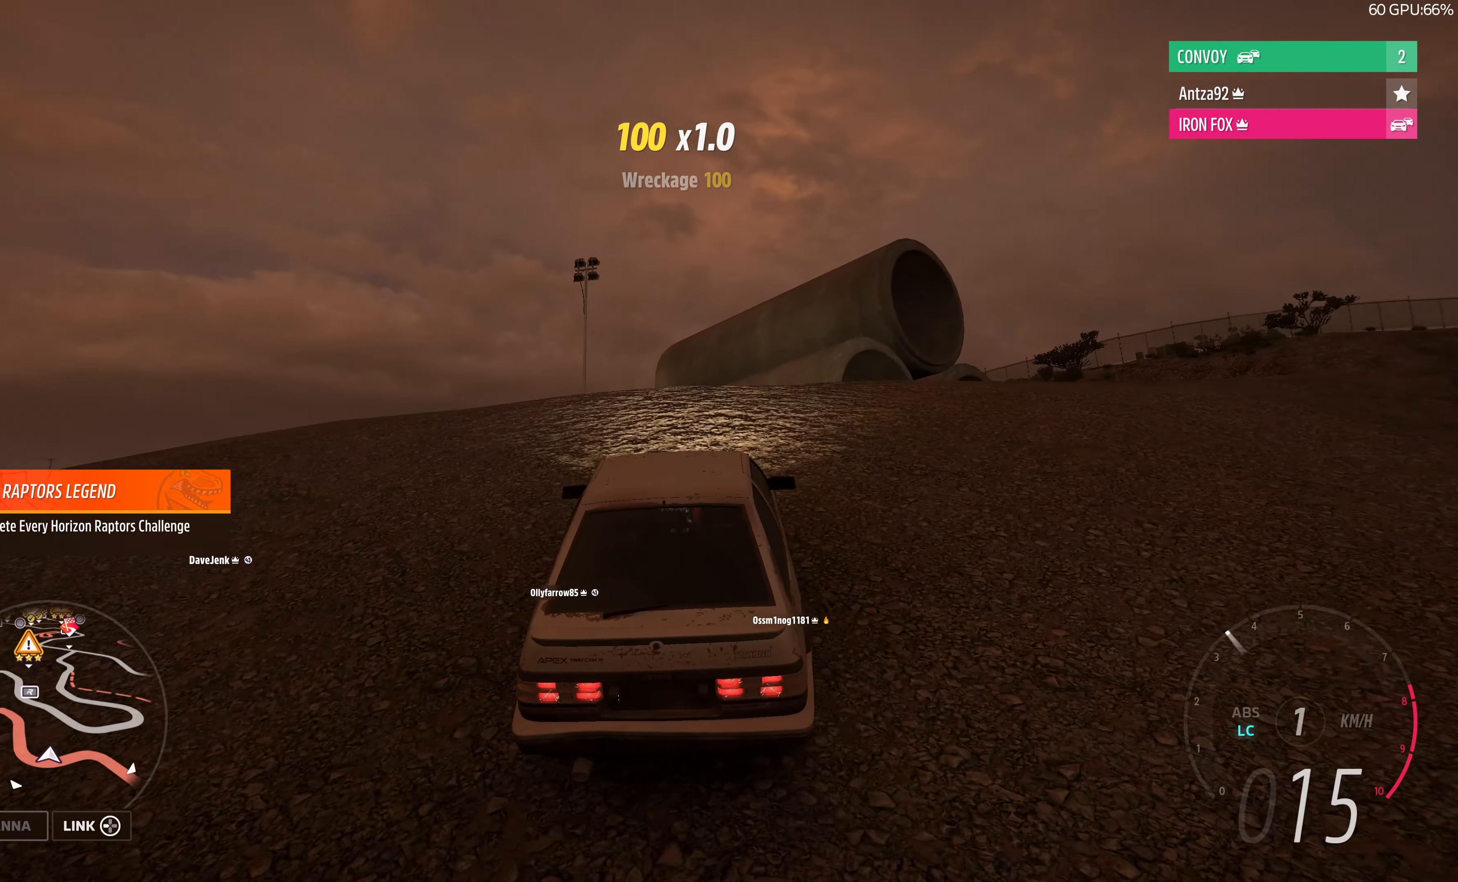
{"buttons": ["R2"], "left_stick": "up-right", "right_stick": "up", "events": []}
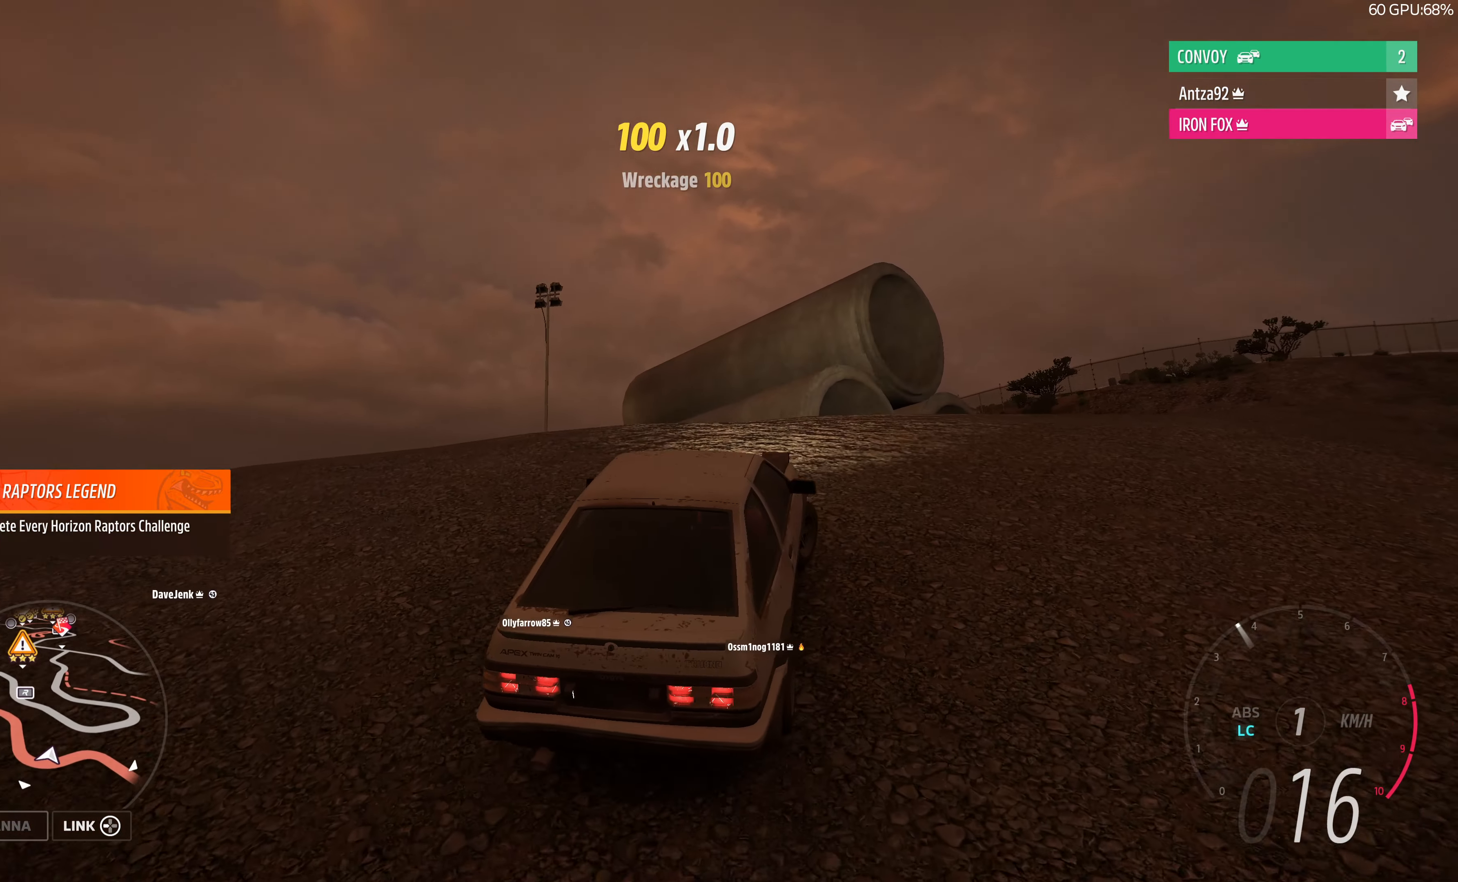
{"buttons": ["R2"], "left_stick": "up", "right_stick": "up-left", "events": [[267, "left_stick", "up"], [500, "right_stick", "up-left"]]}
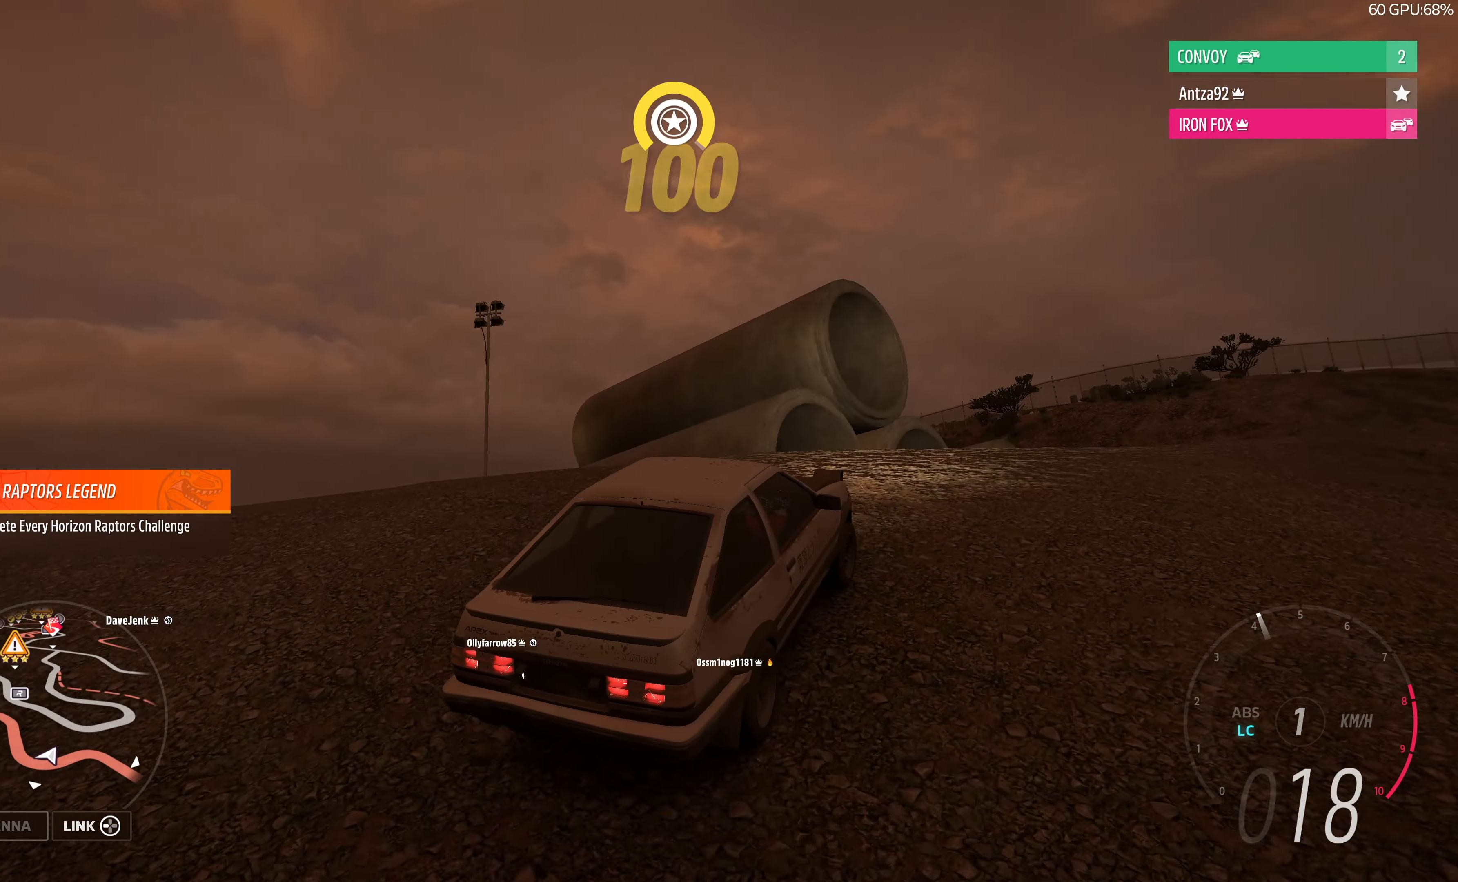
{"buttons": ["R2"], "left_stick": "up", "right_stick": "up-left", "events": []}
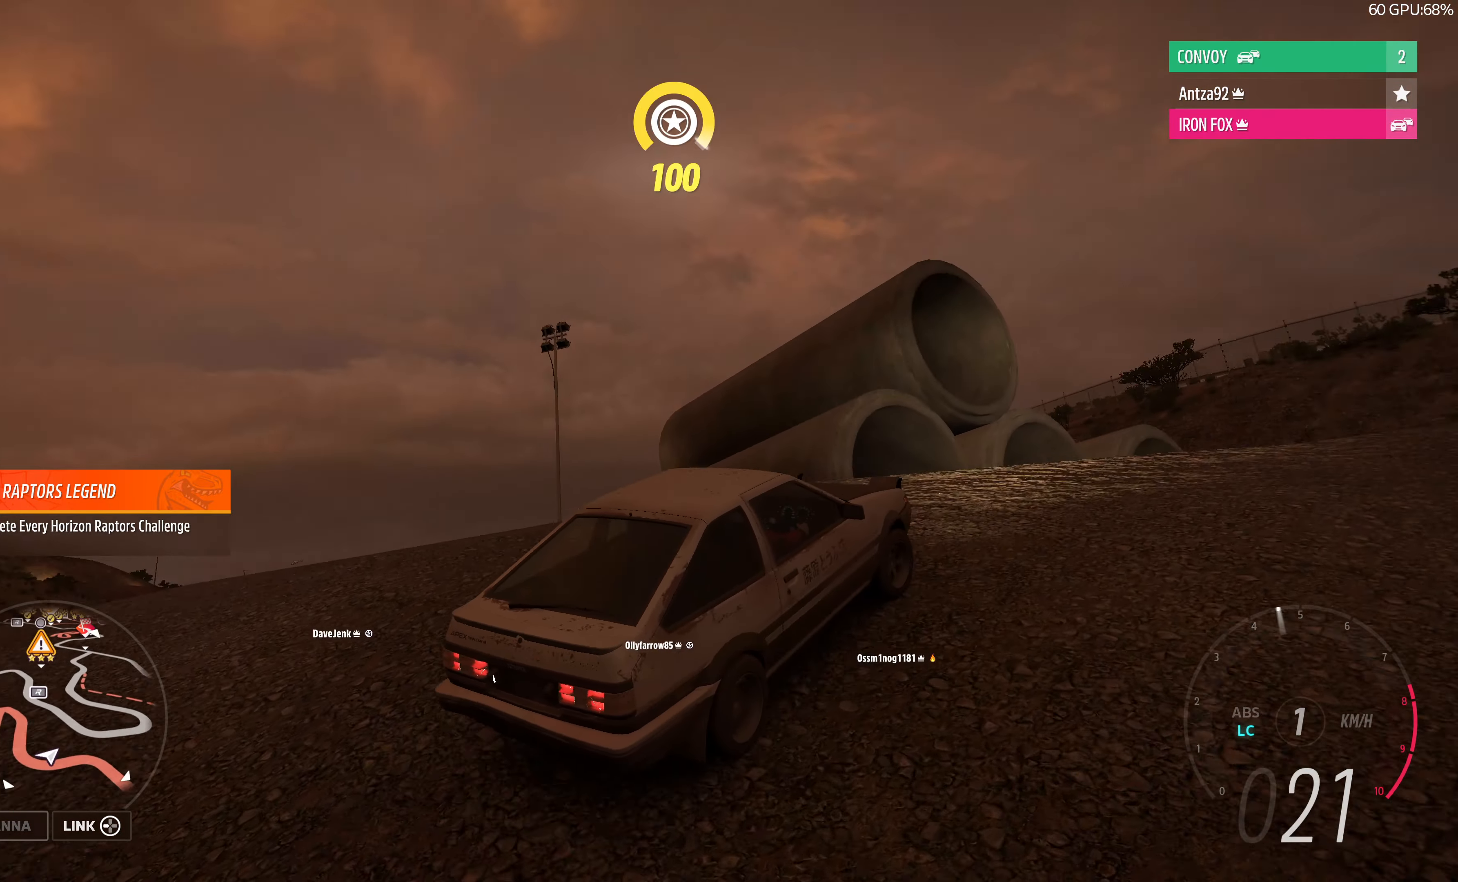
{"buttons": ["R2"], "left_stick": "up", "right_stick": "up-left", "events": []}
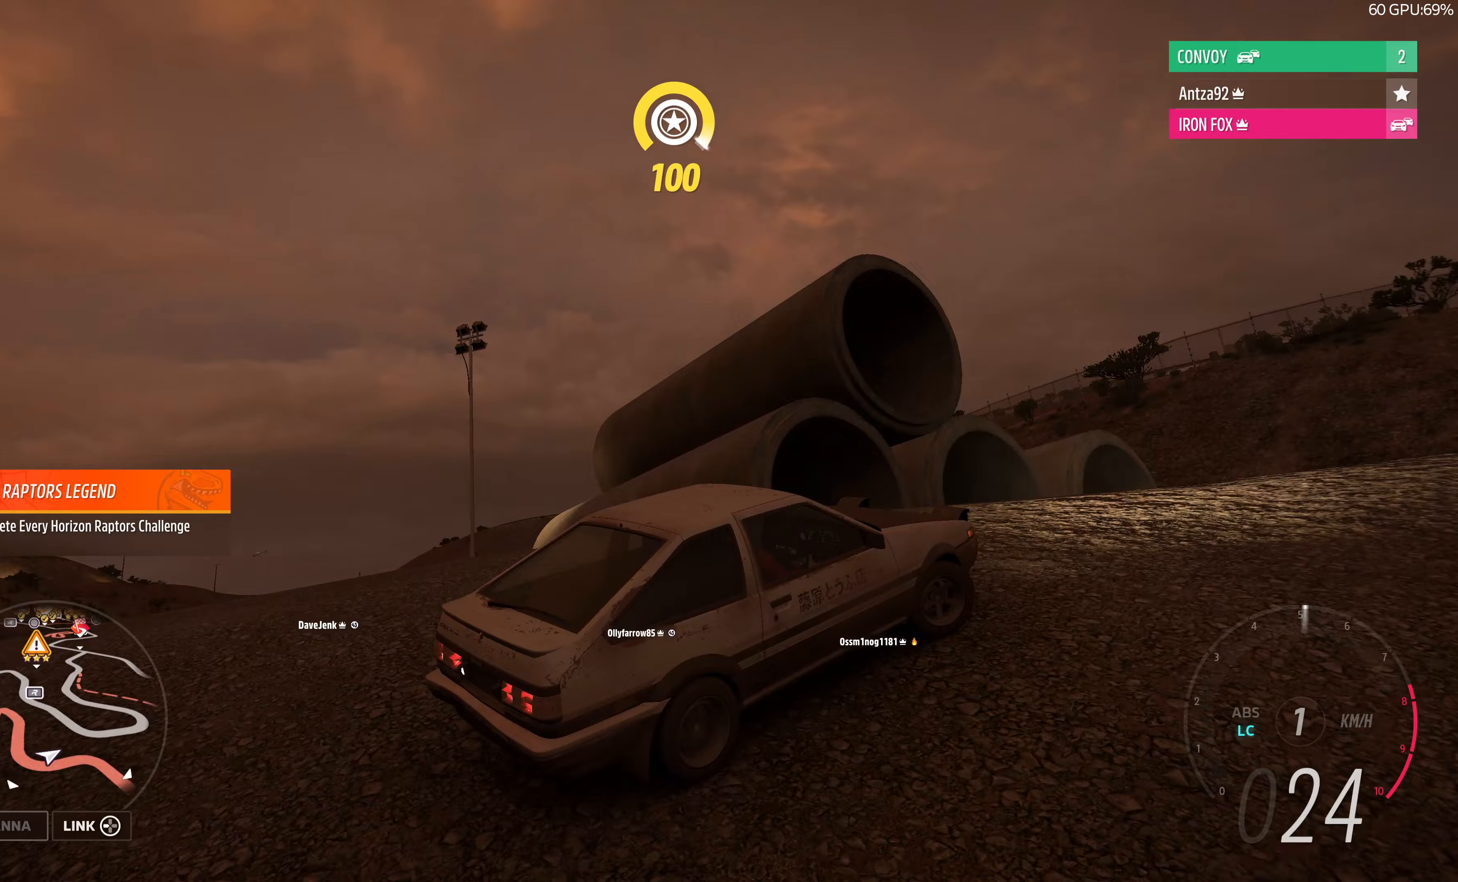
{"buttons": [], "left_stick": "up-left", "right_stick": "up-left", "events": [[300, "left_stick", "up-left"], [400, "R2", "up"]]}
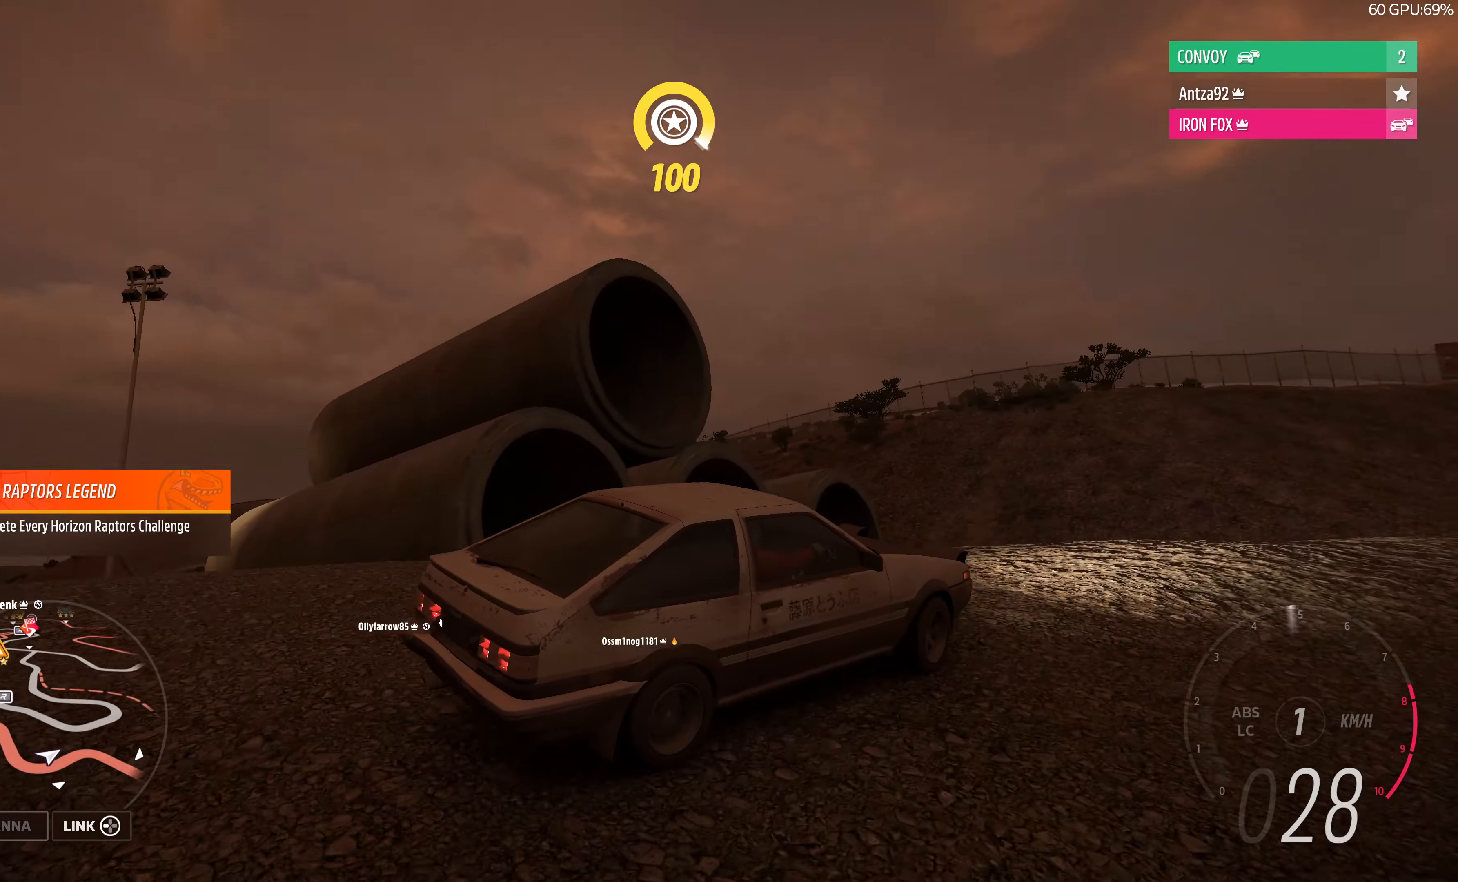
{"buttons": ["R2"], "left_stick": "up", "right_stick": "left", "events": [[167, "R2", "down"], [367, "left_stick", "up"], [367, "right_stick", "left"]]}
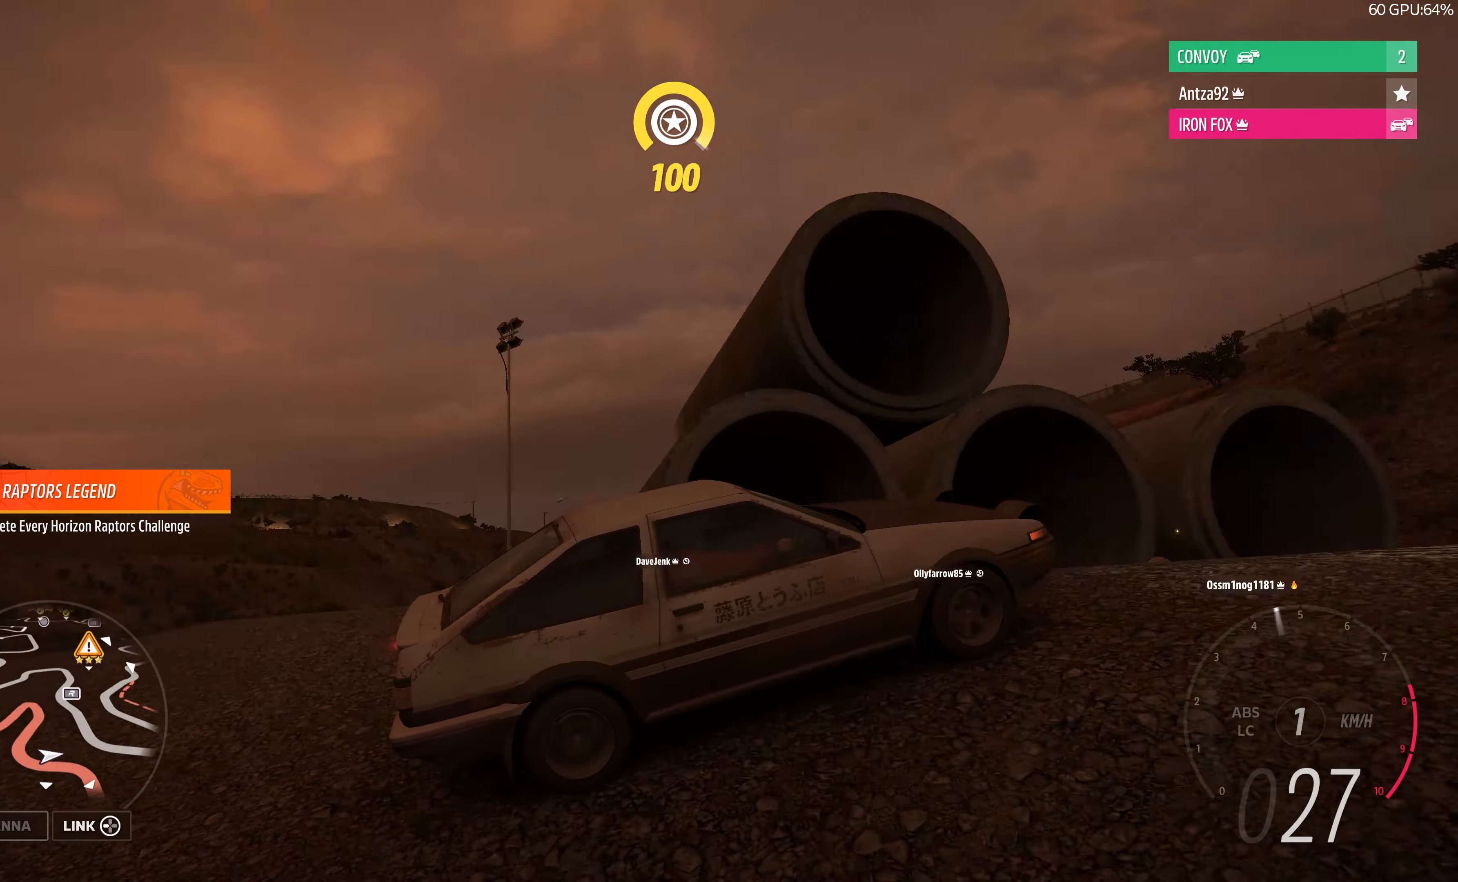
{"buttons": ["R2"], "left_stick": "up", "right_stick": "left", "events": []}
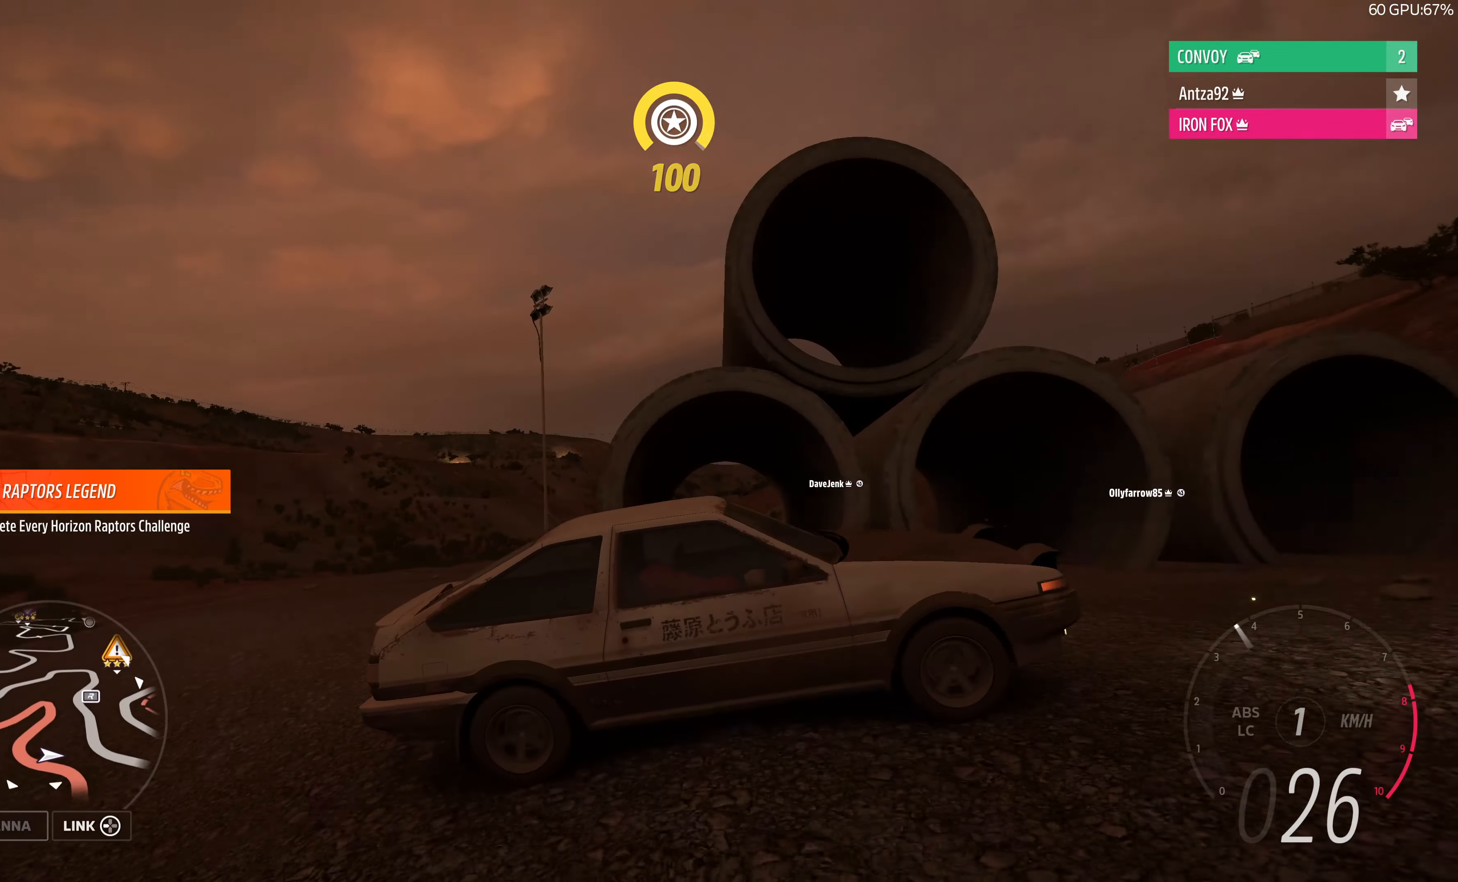
{"buttons": ["R2"], "left_stick": "up-left", "right_stick": "up-left", "events": [[33, "left_stick", "up-left"], [133, "R2", "up"], [233, "R2", "down"], [367, "right_stick", "up-left"]]}
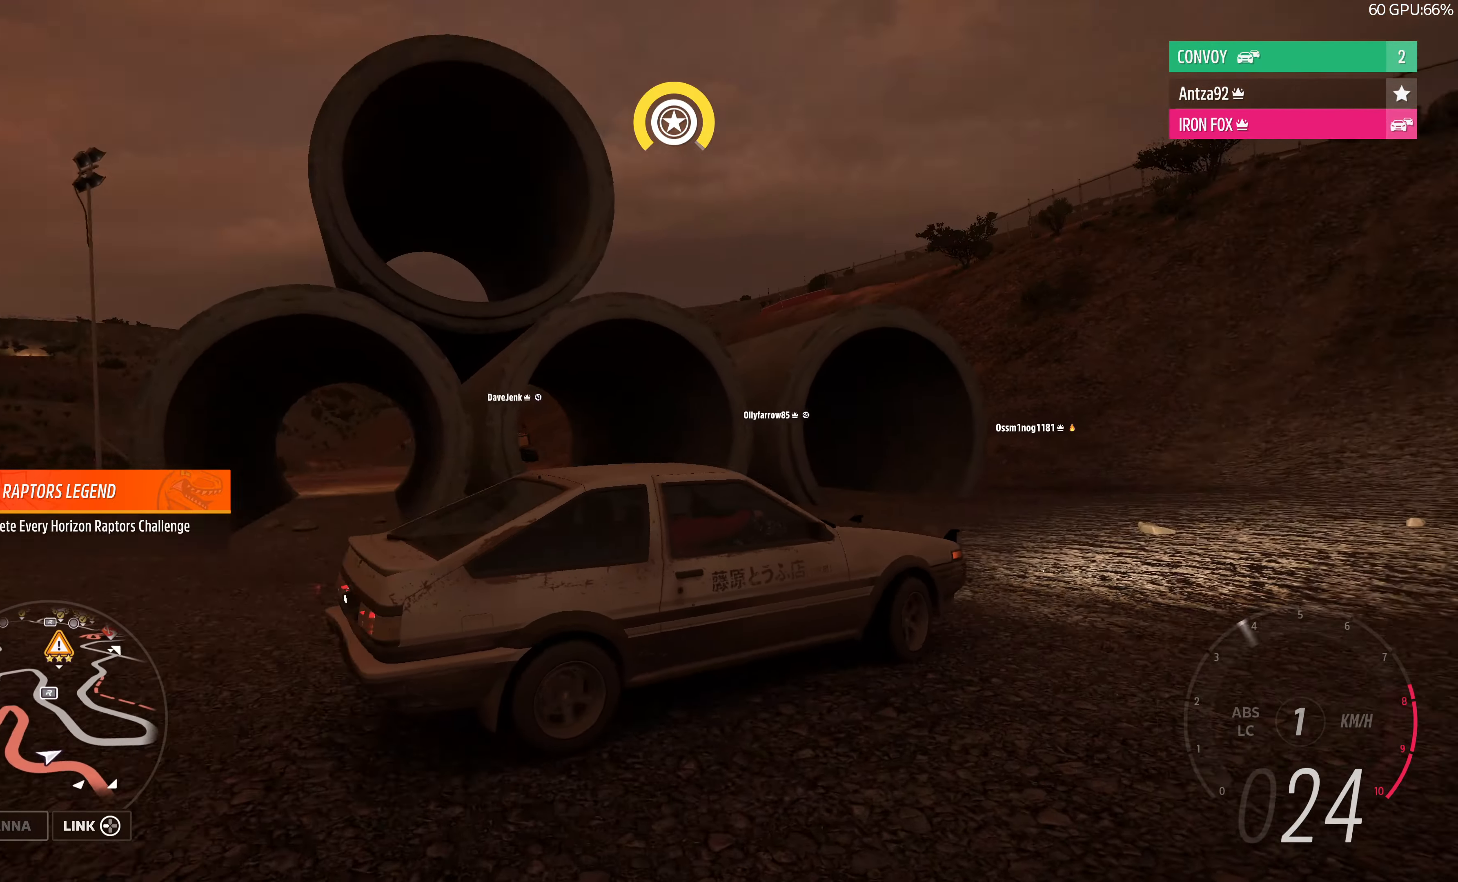
{"buttons": ["R2"], "left_stick": "up", "right_stick": "up-left", "events": [[433, "left_stick", "up"]]}